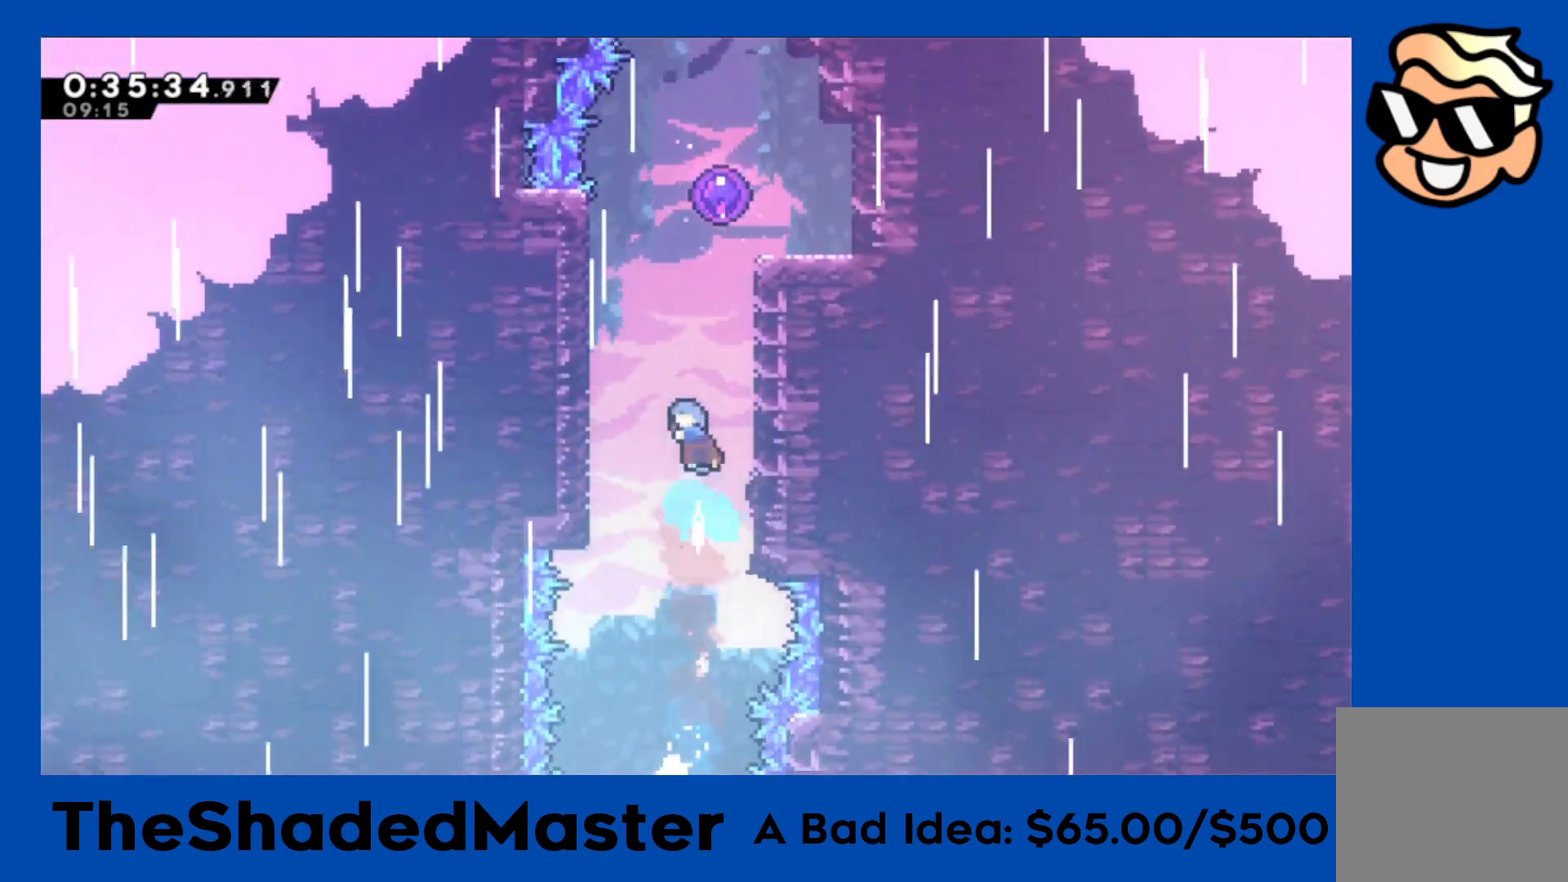
Gameplay with a controller (PlayStation layout); each line is a JSON object with the inputs held at the frame after it. "events" lists button and stick changes between this image and that frame as [ms after this image, input, new state], when the widget could be followed in between. Not read: right_stick.
{"buttons": ["CROSS", "R1"], "left_stick": "center", "events": [[33, "DPAD_RIGHT", "down"], [50, "SQUARE", "up"], [67, "DPAD_UP", "up"], [183, "CROSS", "down"], [350, "CROSS", "up"], [400, "CROSS", "down"], [400, "DPAD_RIGHT", "up"]]}
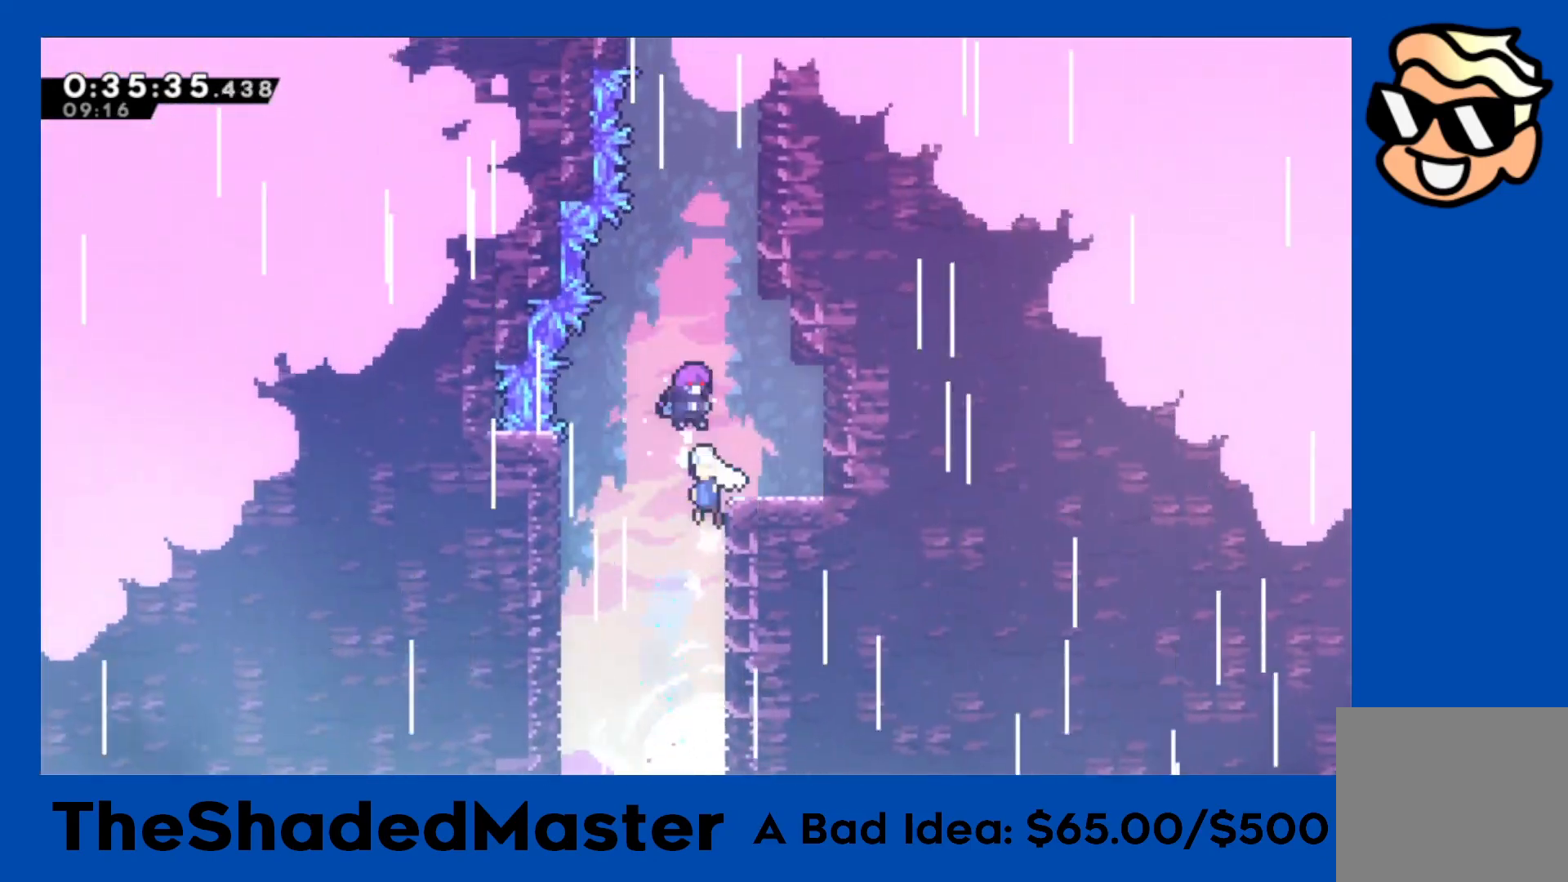
{"buttons": [], "left_stick": "center", "events": [[267, "CROSS", "up"], [300, "R1", "up"]]}
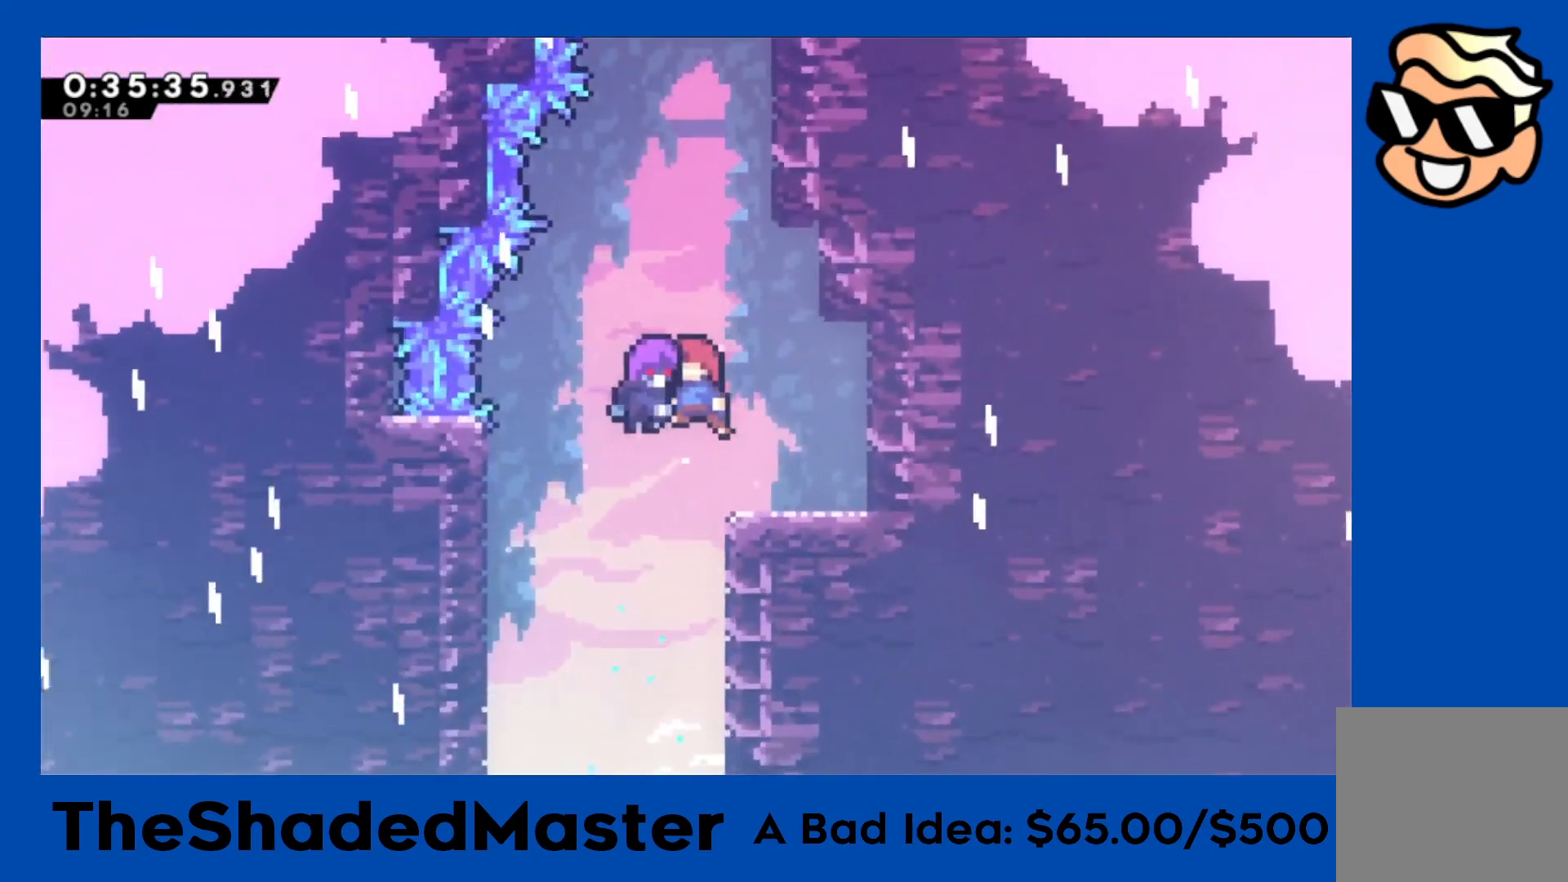
{"buttons": [], "left_stick": "center", "events": []}
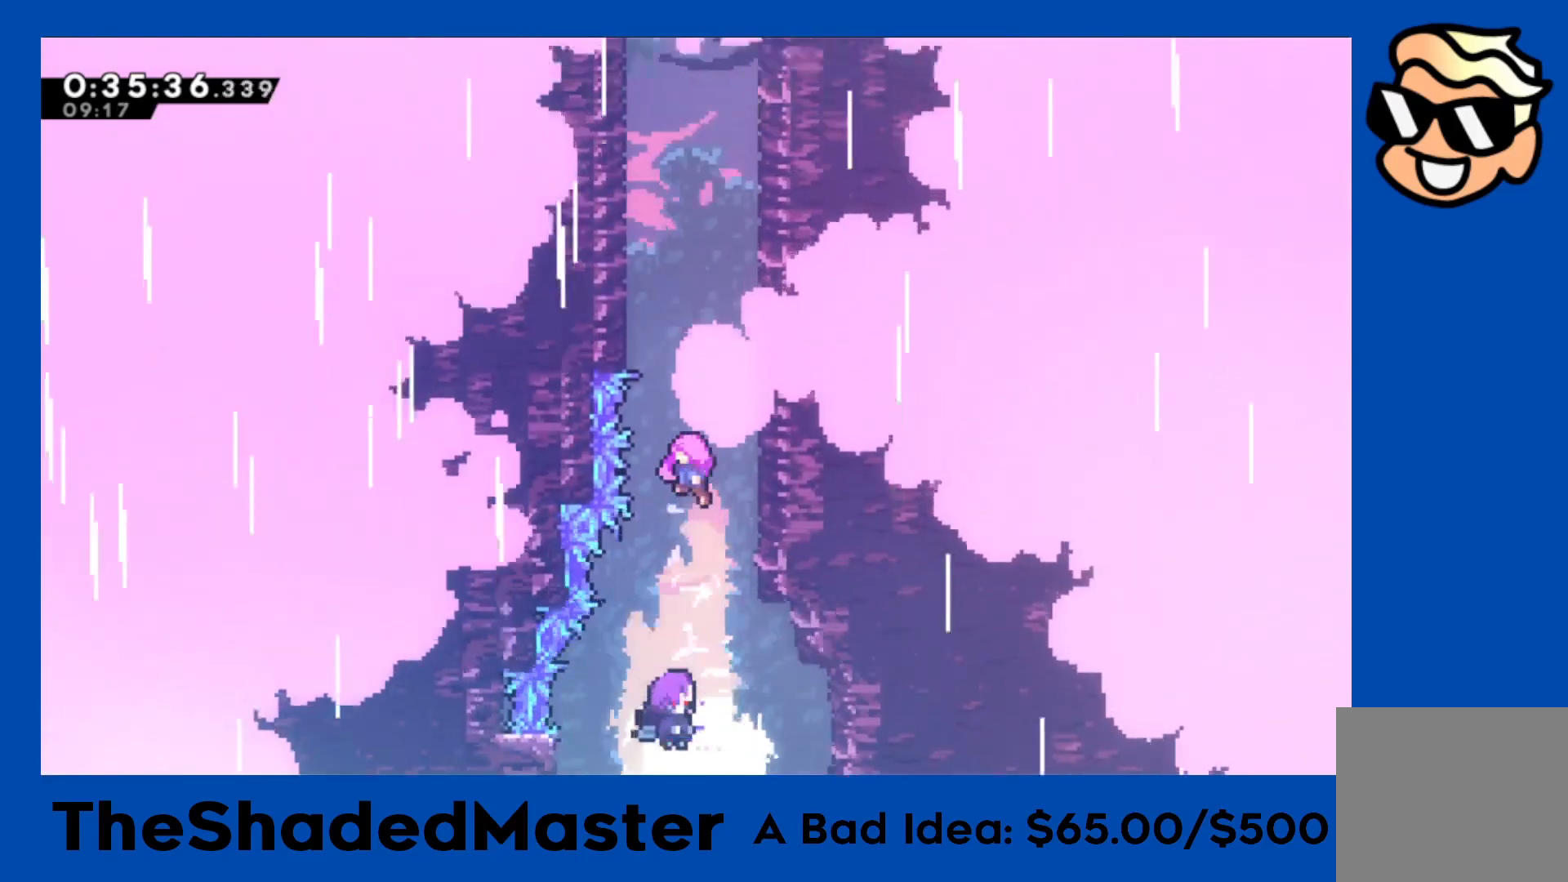
{"buttons": [], "left_stick": "center", "events": []}
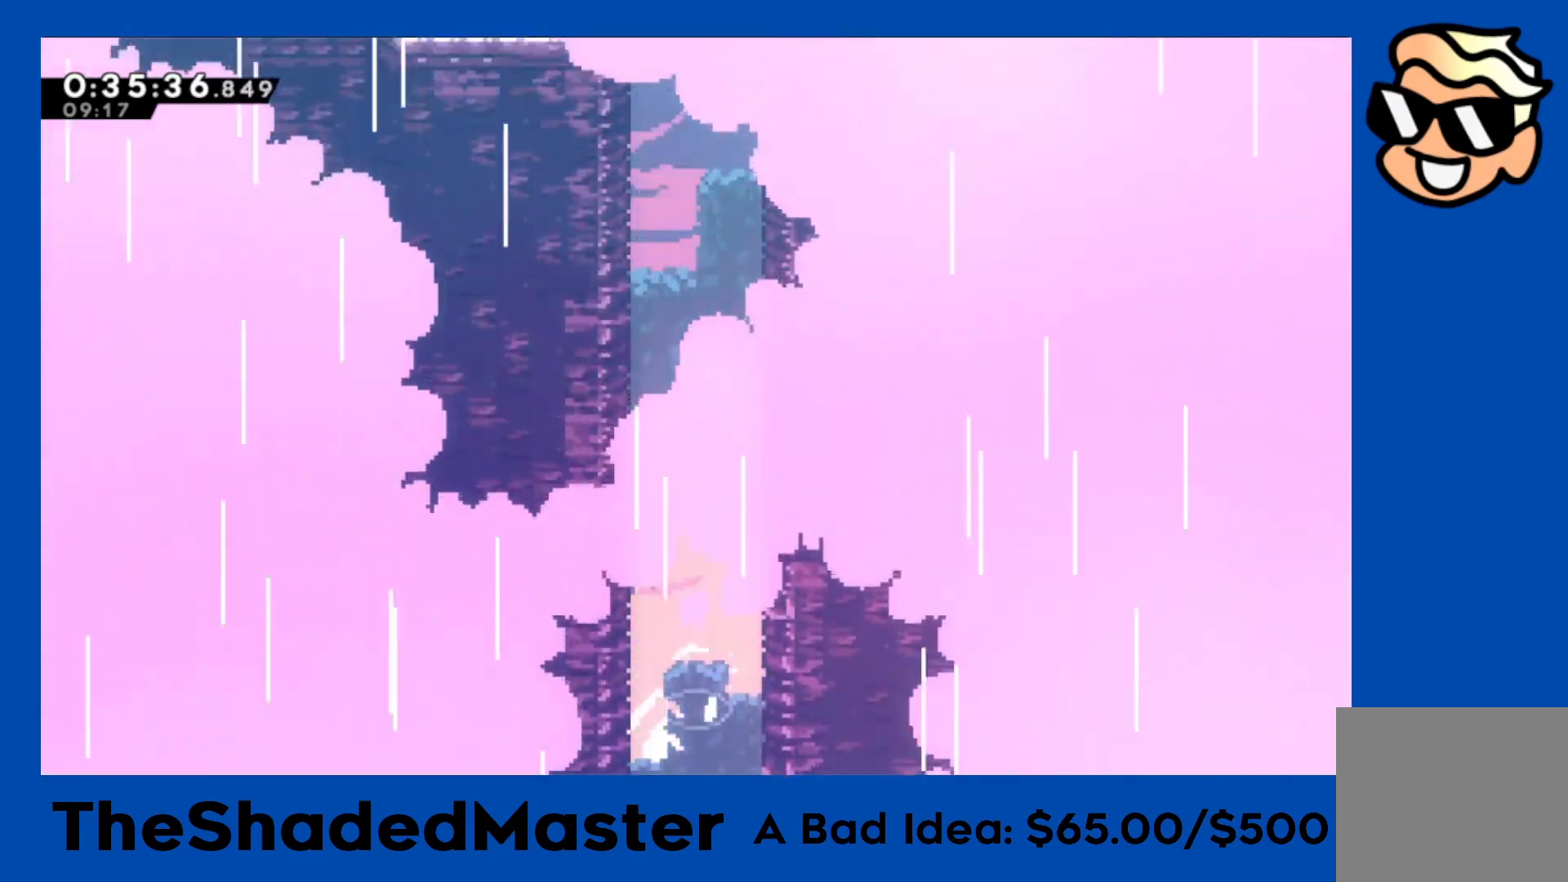
{"buttons": [], "left_stick": "center", "events": []}
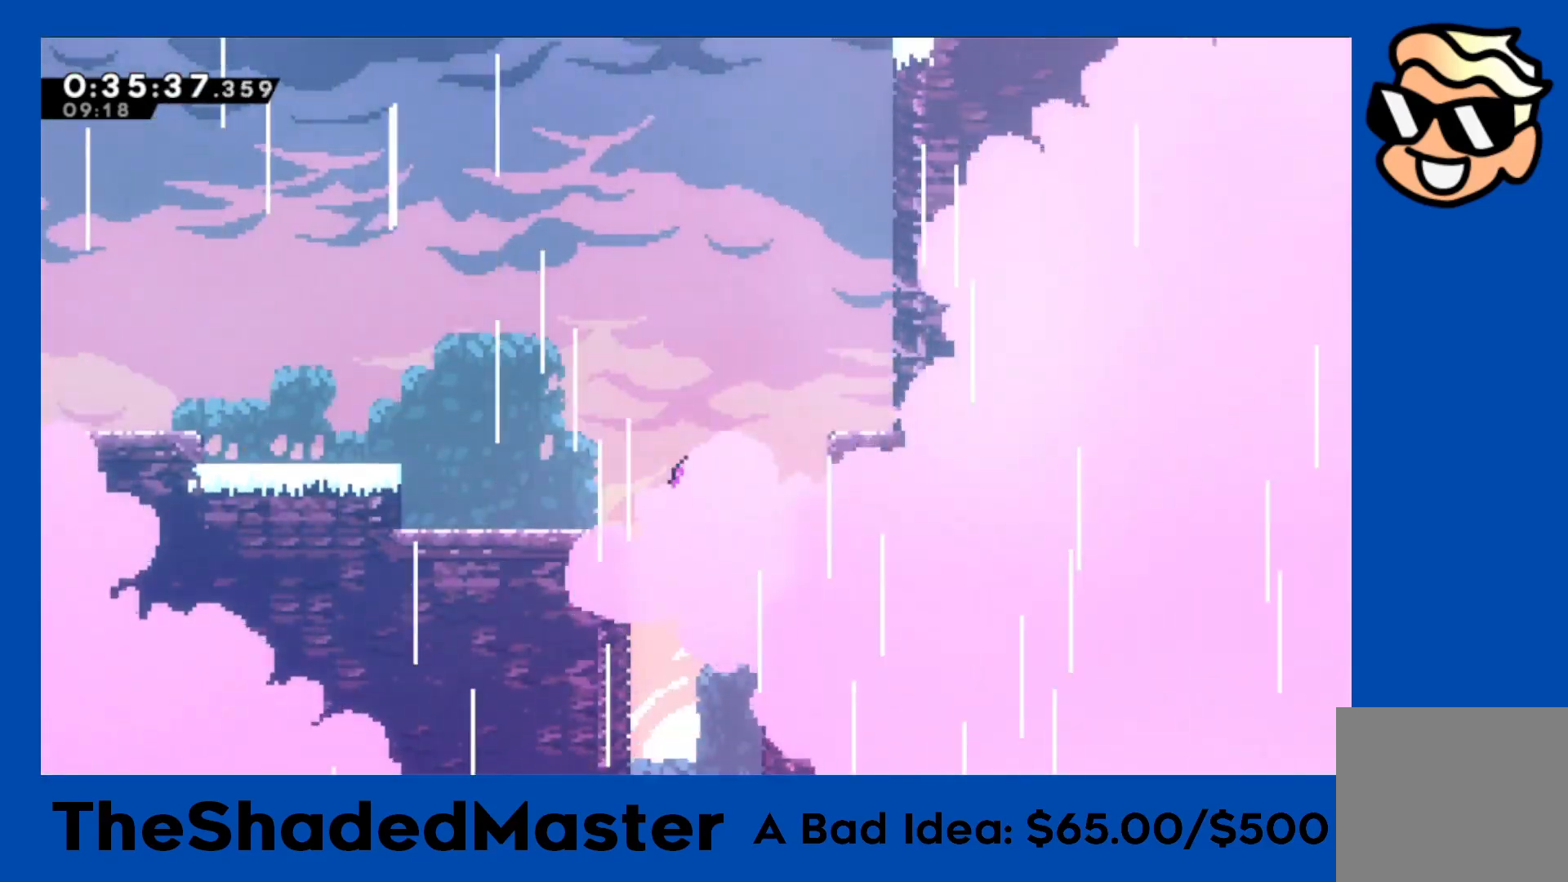
{"buttons": [], "left_stick": "center", "events": []}
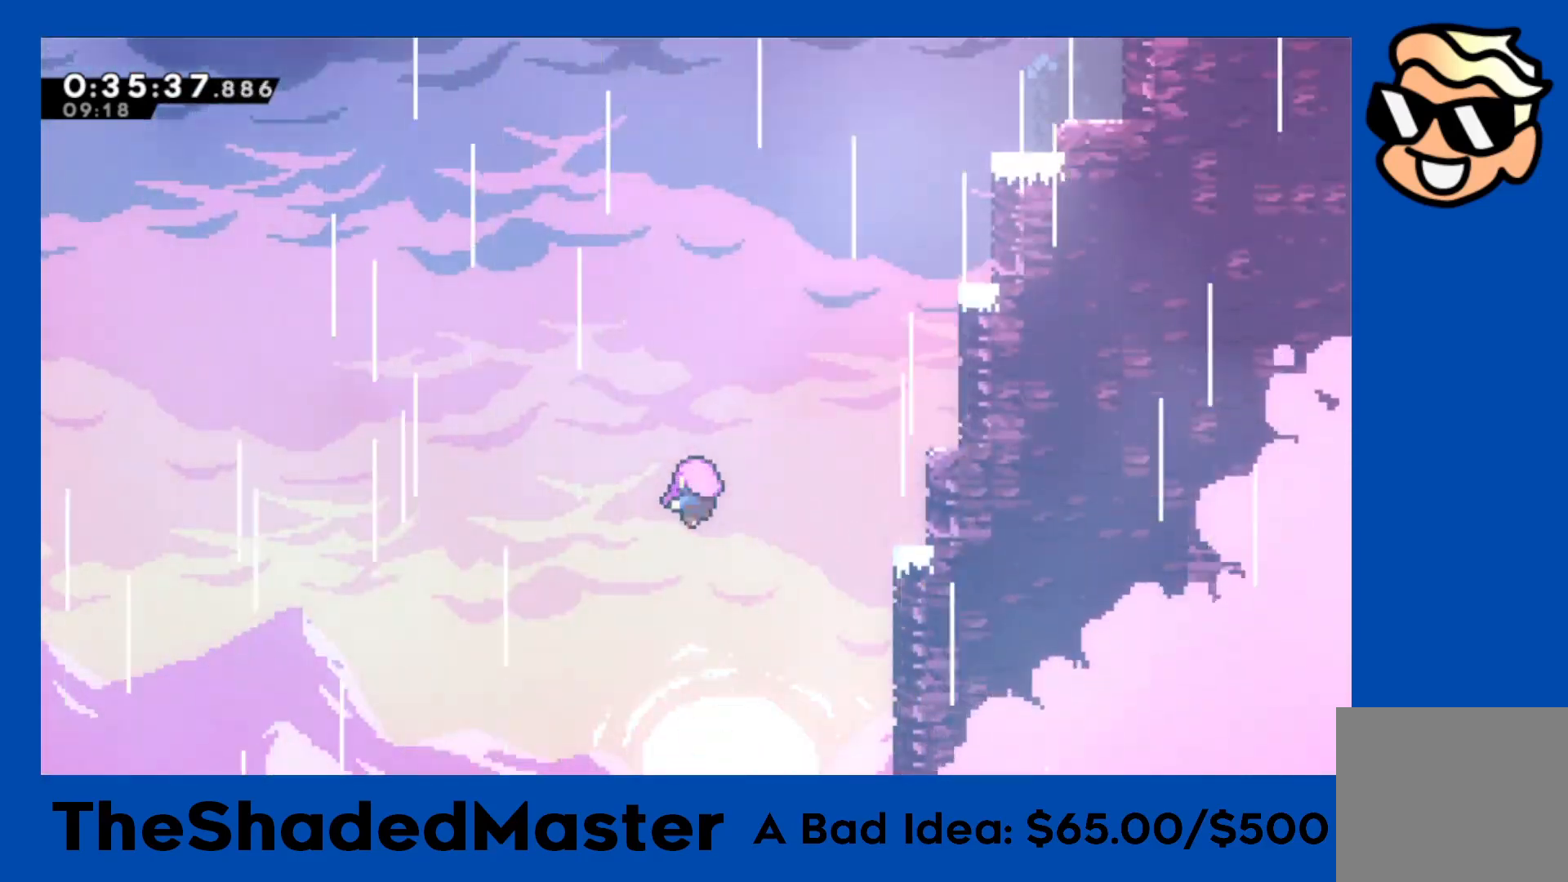
{"buttons": ["R1"], "left_stick": "center", "events": [[283, "R1", "down"]]}
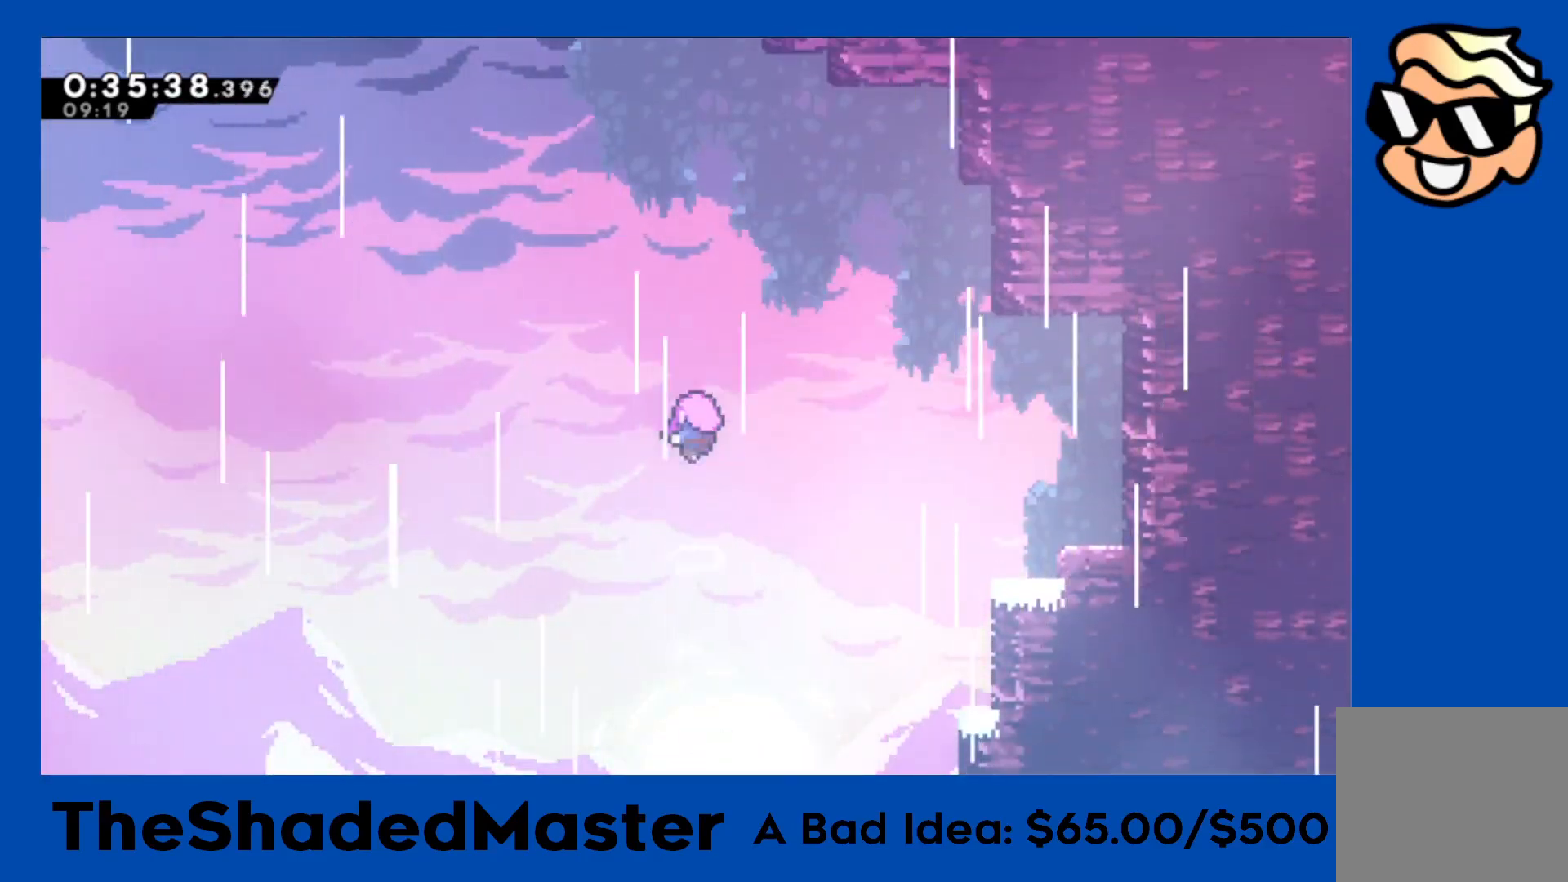
{"buttons": [], "left_stick": "center", "events": [[500, "R1", "up"]]}
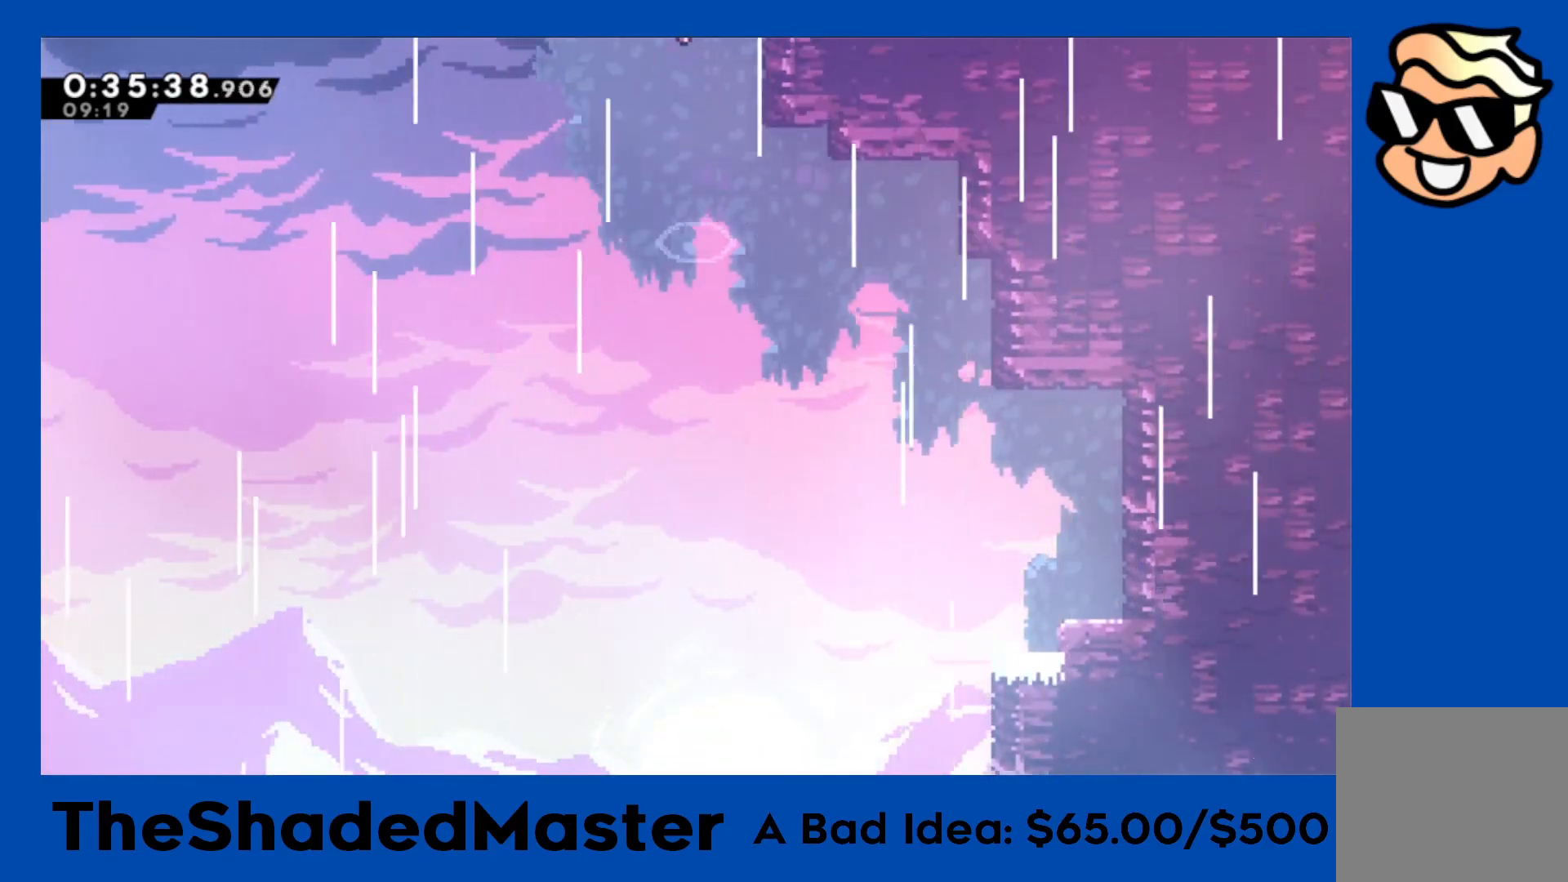
{"buttons": ["R1"], "left_stick": "center", "events": [[150, "R1", "down"]]}
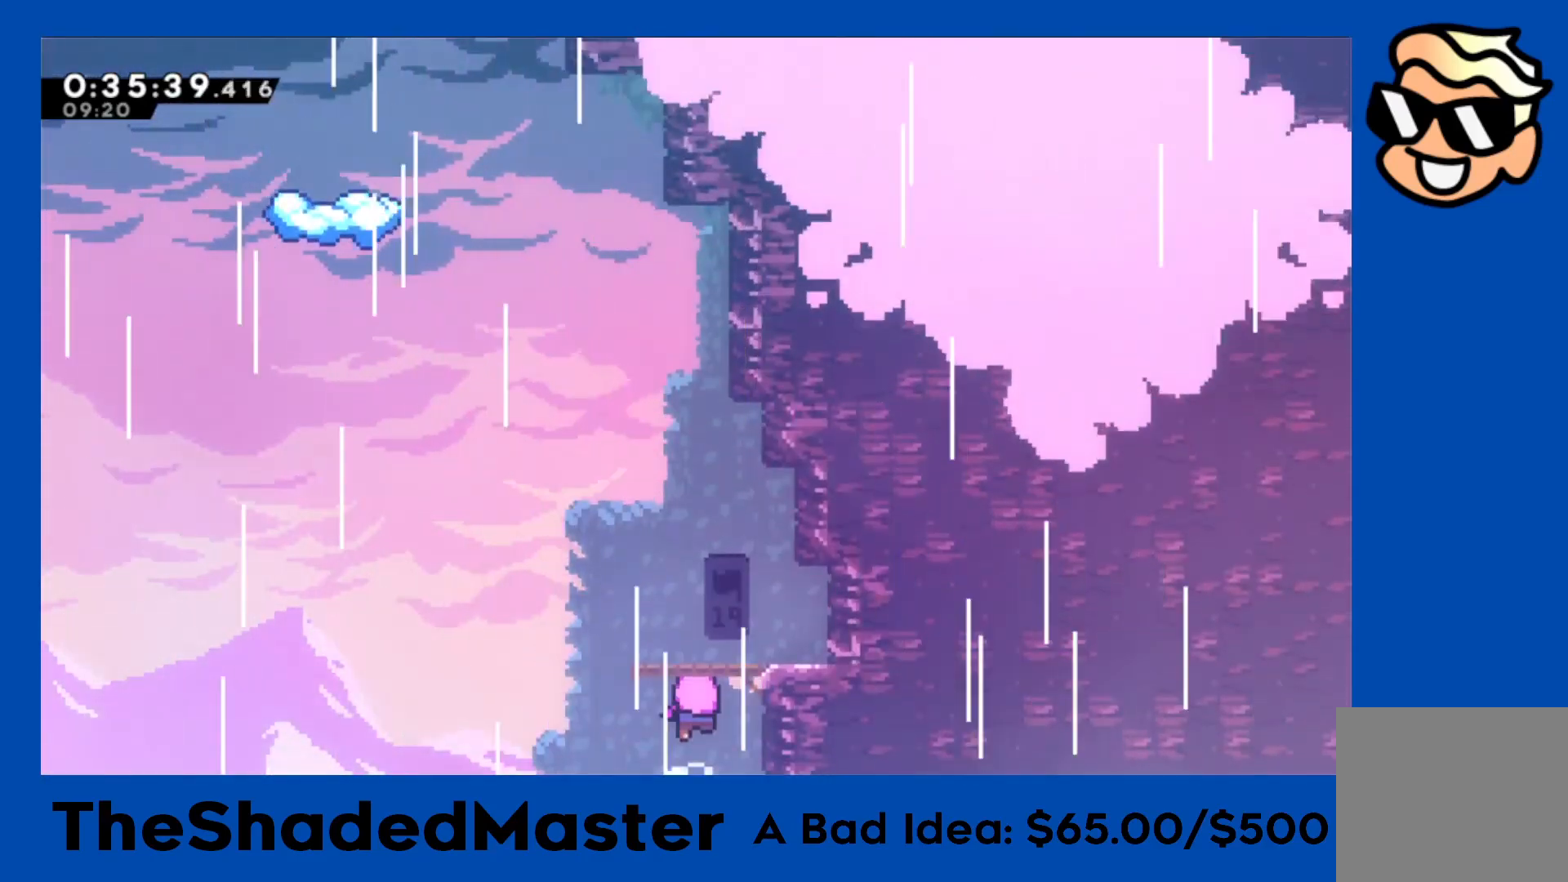
{"buttons": ["R1"], "left_stick": "center", "events": []}
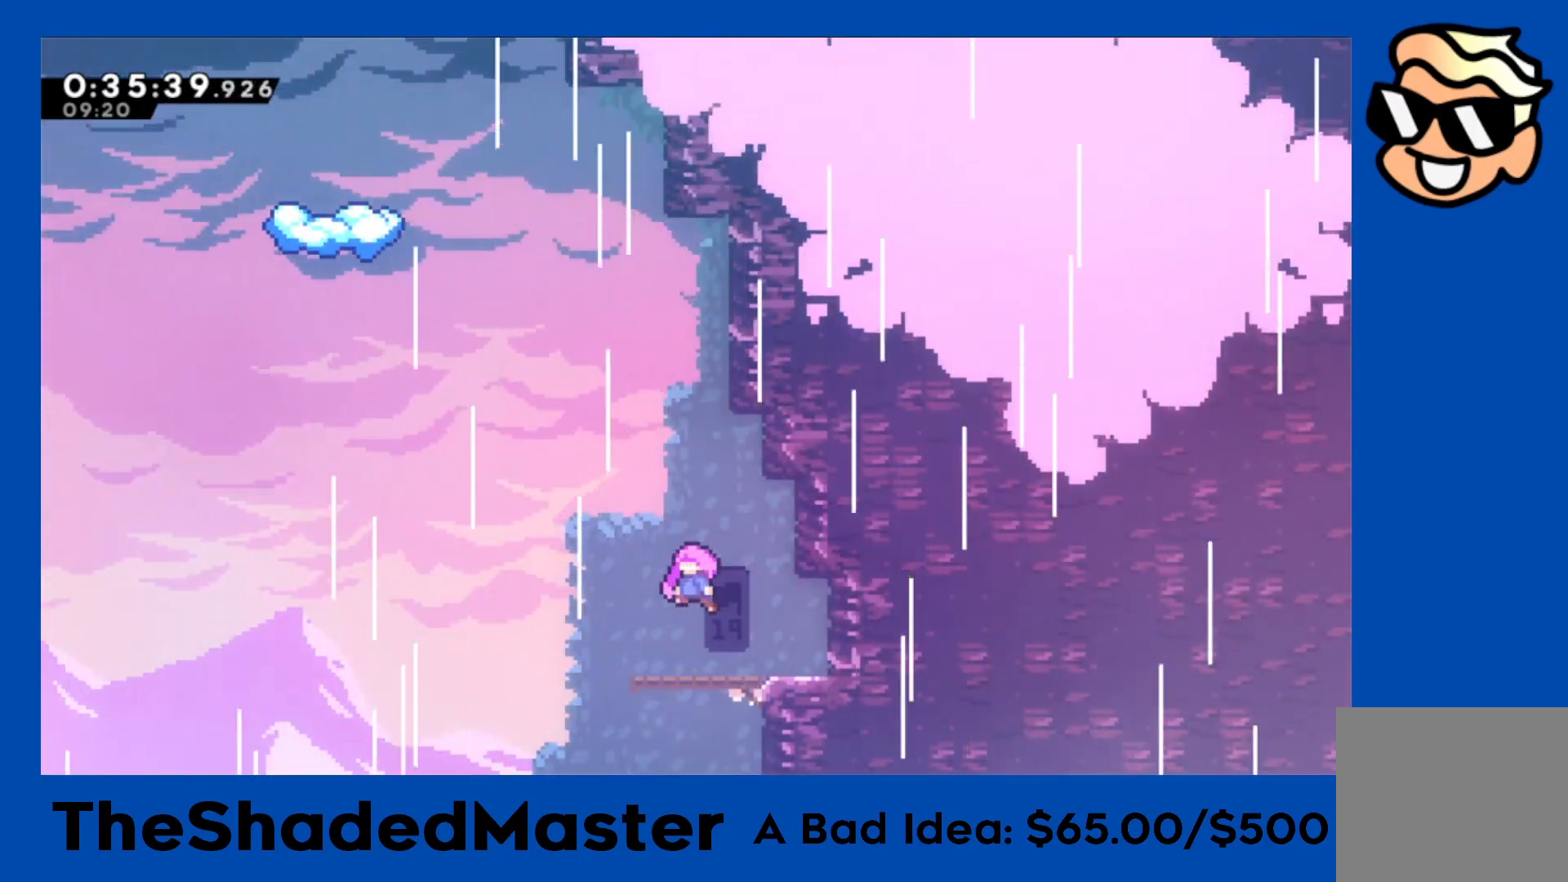
{"buttons": ["R1"], "left_stick": "center", "events": []}
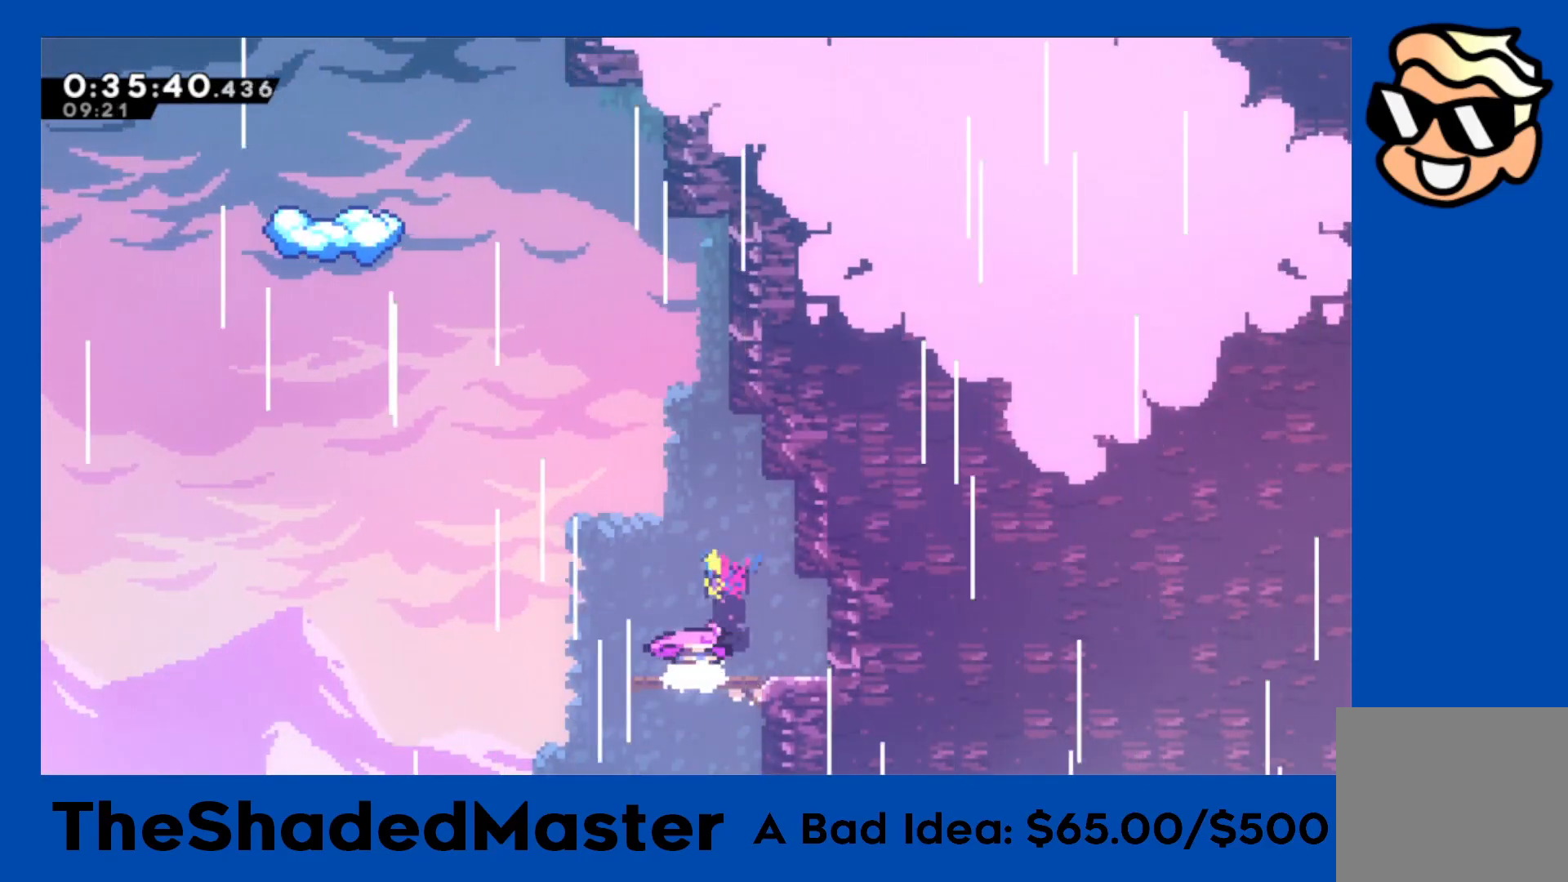
{"buttons": ["CROSS", "R1", "DPAD_LEFT"], "left_stick": "center", "events": [[350, "DPAD_LEFT", "down"], [483, "CROSS", "down"]]}
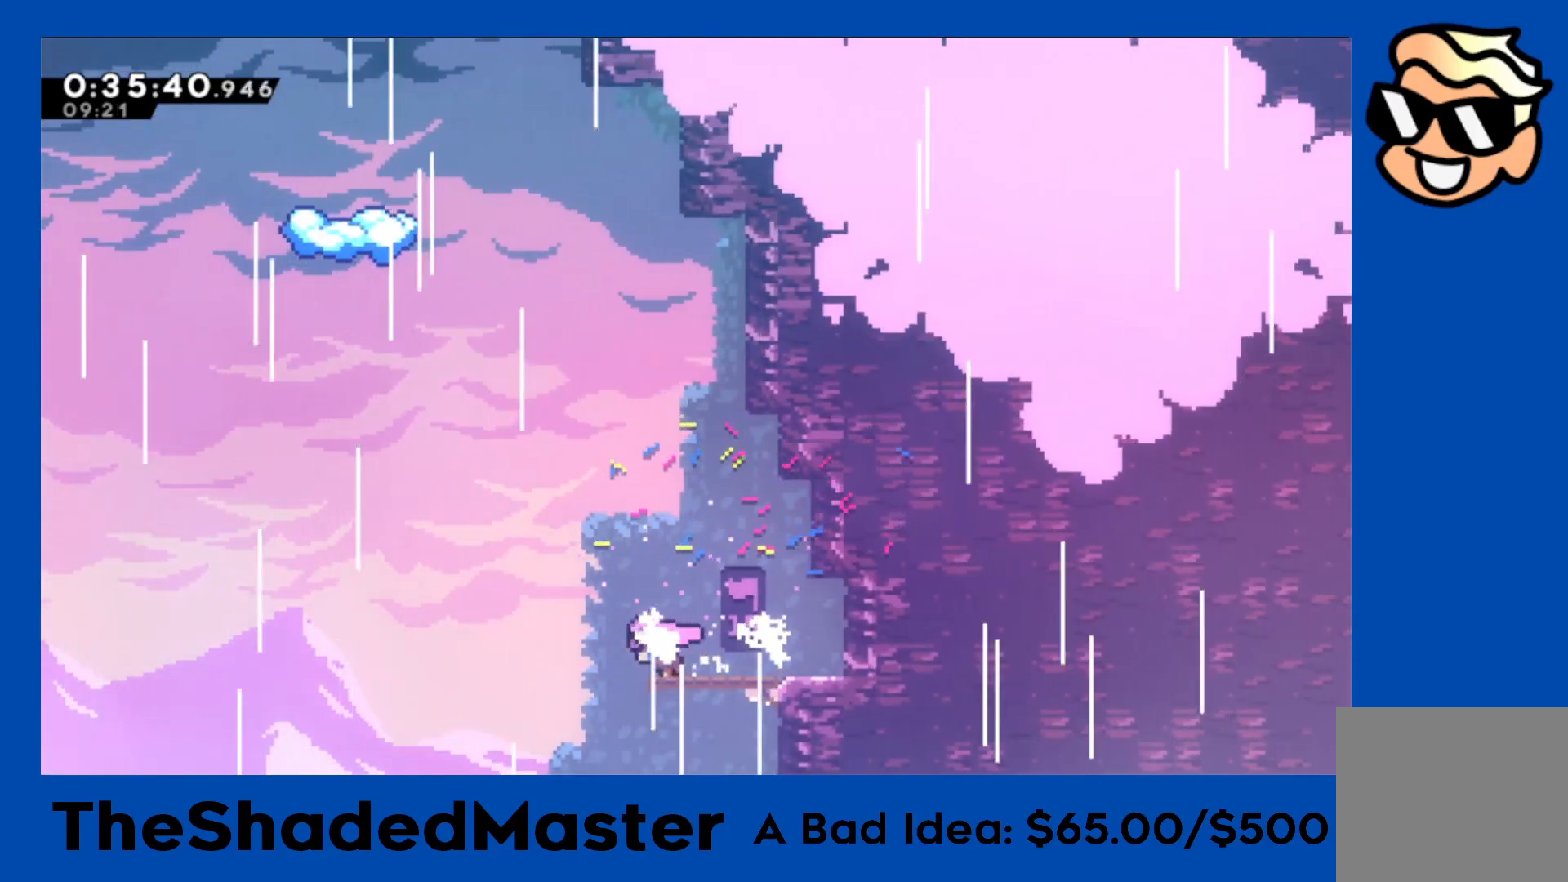
{"buttons": ["SQUARE", "R1", "DPAD_UP"], "left_stick": "center", "events": [[300, "CROSS", "up"], [317, "DPAD_LEFT", "up"], [367, "SQUARE", "down"], [383, "DPAD_UP", "down"]]}
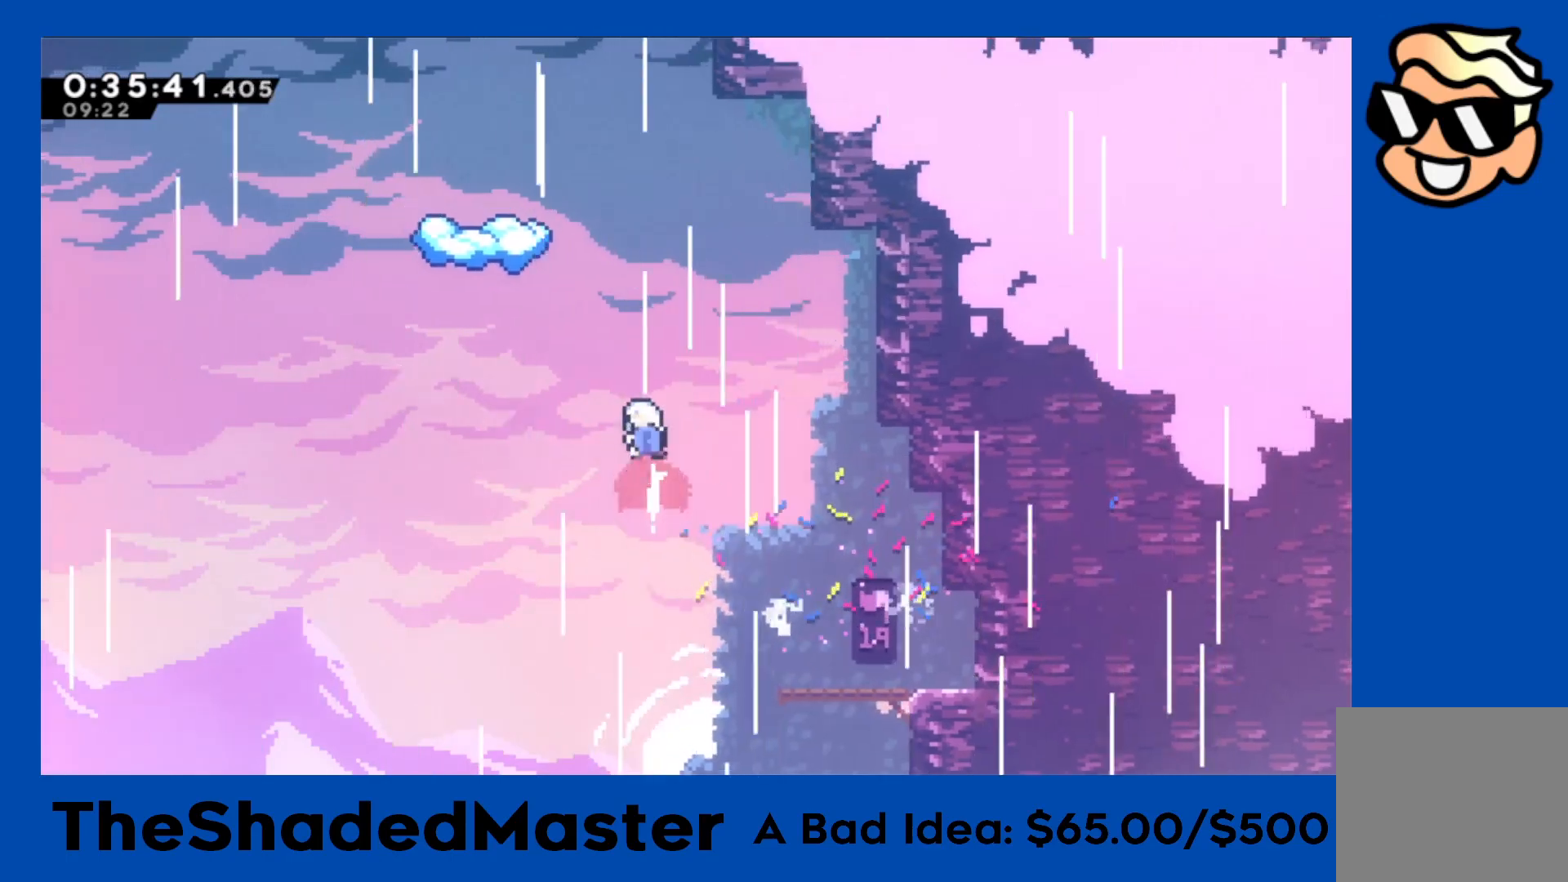
{"buttons": ["R1", "DPAD_LEFT"], "left_stick": "center", "events": [[33, "SQUARE", "up"], [117, "SQUARE", "down"], [300, "SQUARE", "up"], [350, "DPAD_UP", "up"], [417, "DPAD_LEFT", "down"]]}
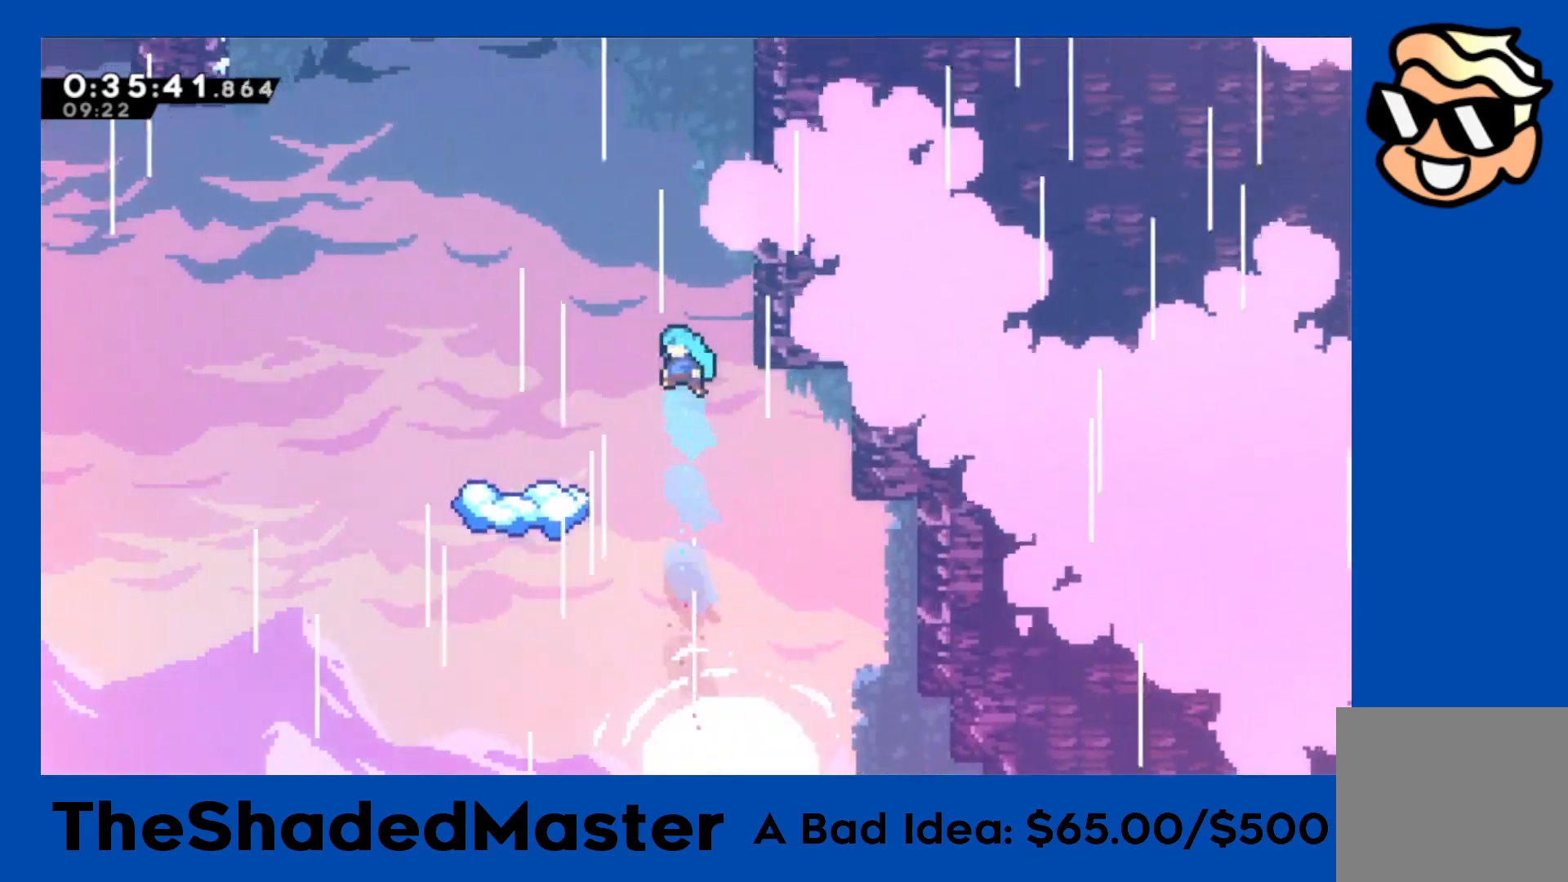
{"buttons": ["R1"], "left_stick": "center", "events": [[450, "DPAD_LEFT", "up"]]}
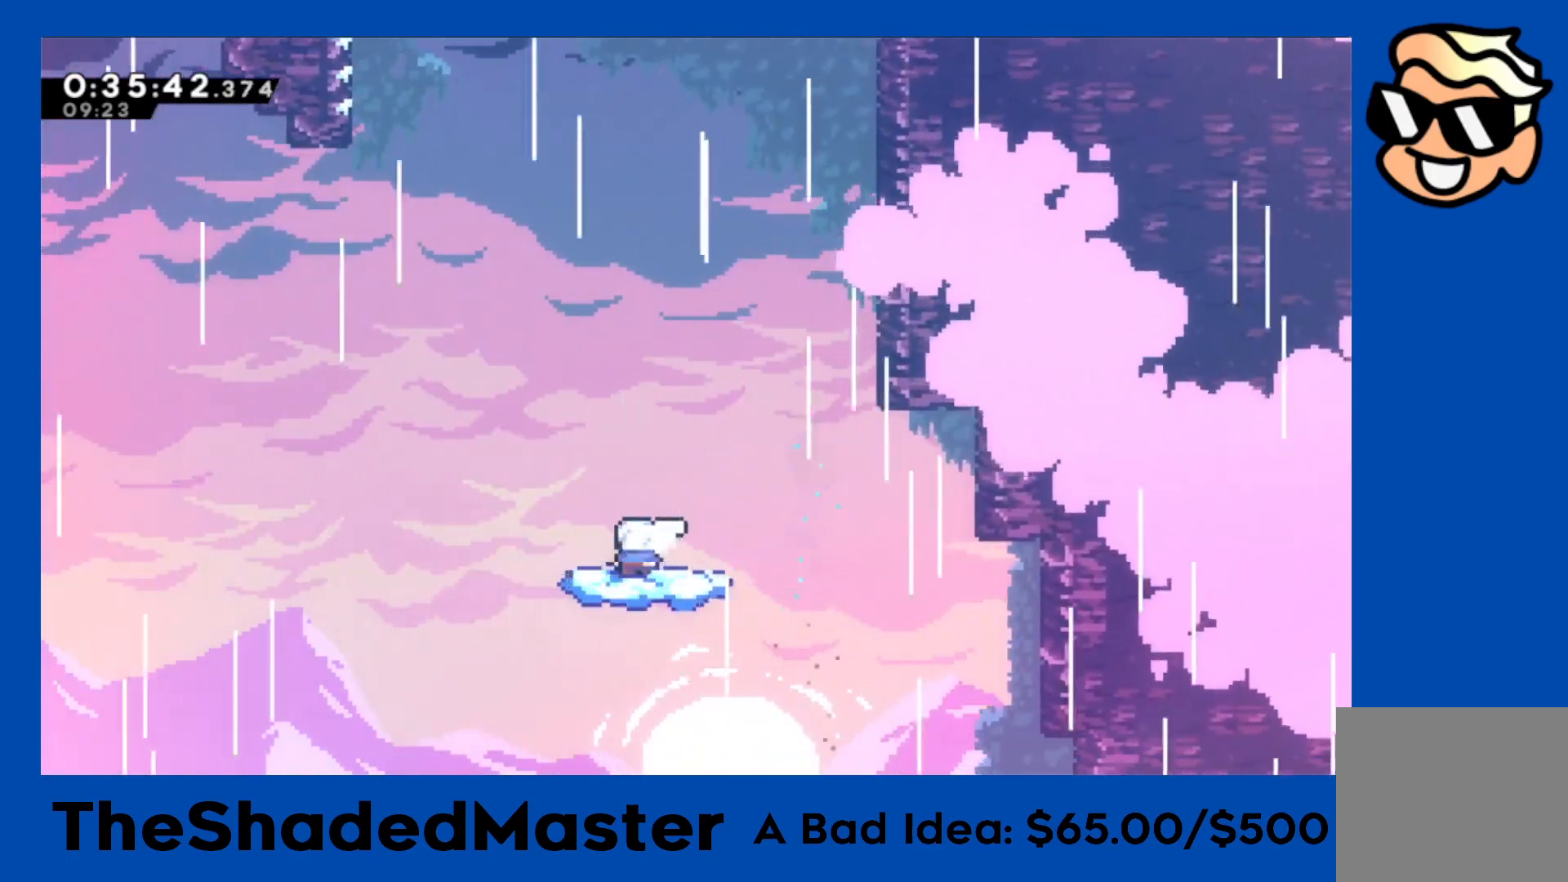
{"buttons": ["CROSS", "R1", "DPAD_LEFT"], "left_stick": "center", "events": [[300, "DPAD_LEFT", "down"], [333, "CROSS", "down"]]}
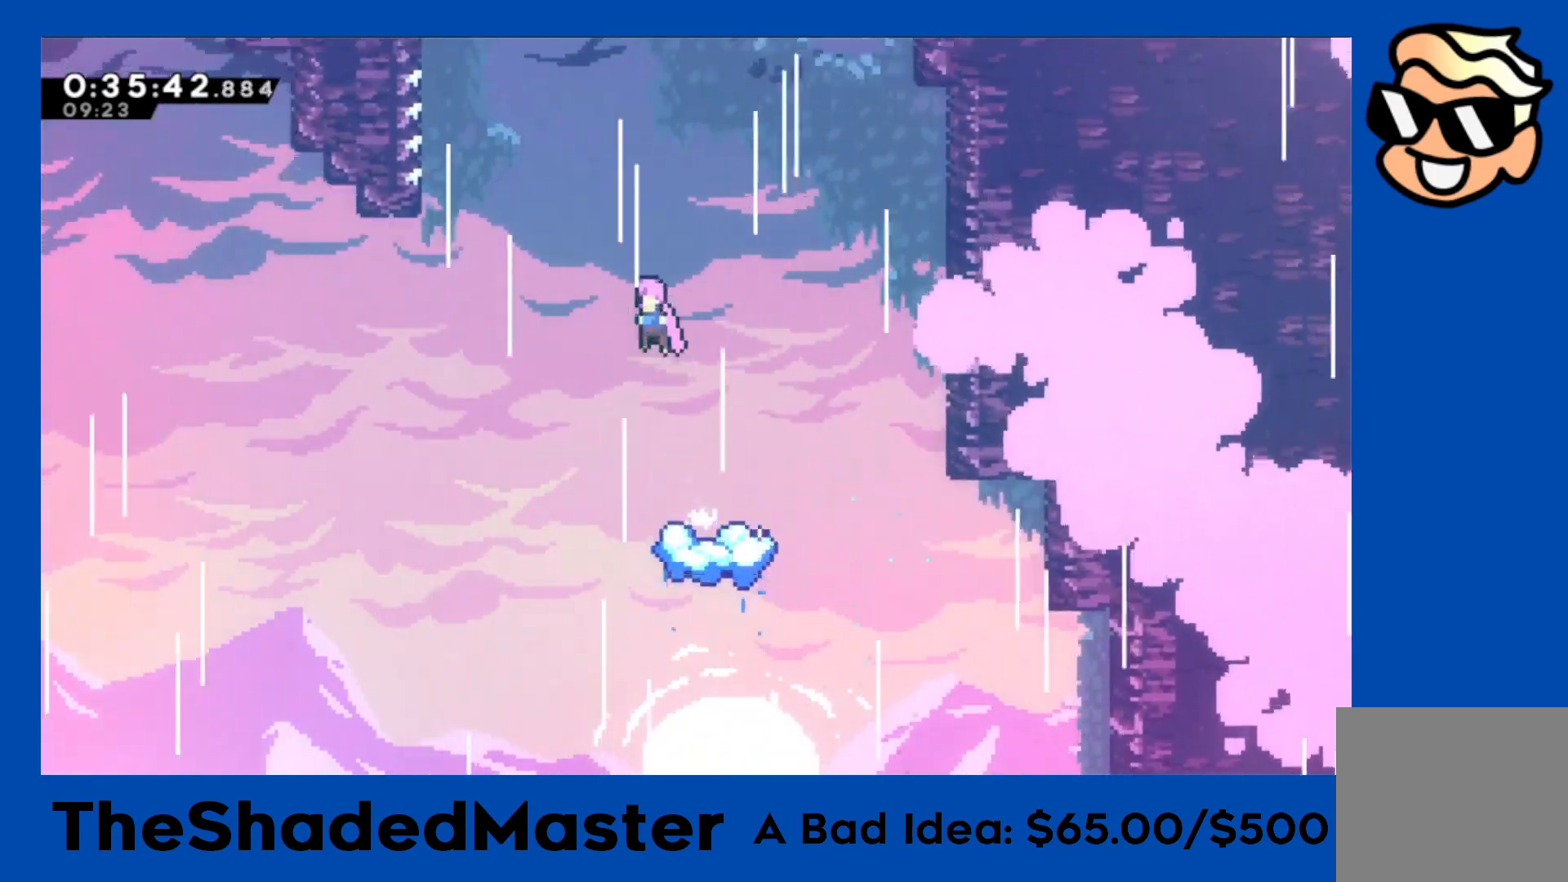
{"buttons": ["SQUARE", "R1", "DPAD_UP", "DPAD_LEFT"], "left_stick": "center", "events": [[183, "DPAD_UP", "down"], [300, "CROSS", "up"], [300, "SQUARE", "down"]]}
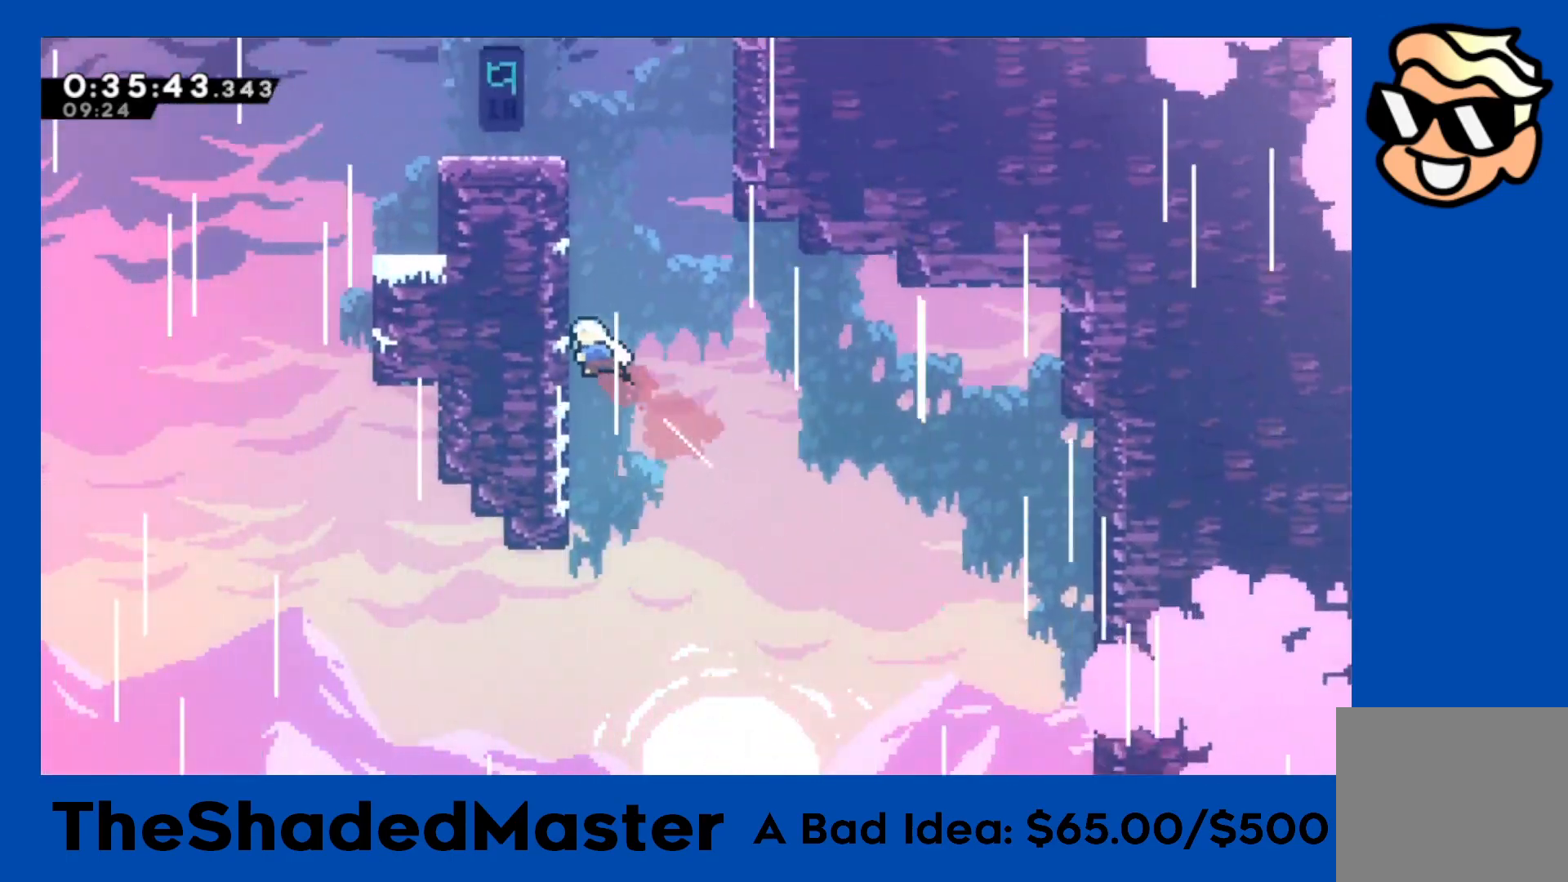
{"buttons": ["R1", "DPAD_LEFT"], "left_stick": "center", "events": [[17, "SQUARE", "up"], [33, "DPAD_UP", "up"], [83, "CROSS", "down"], [200, "CROSS", "up"], [250, "CROSS", "down"], [400, "CROSS", "up"]]}
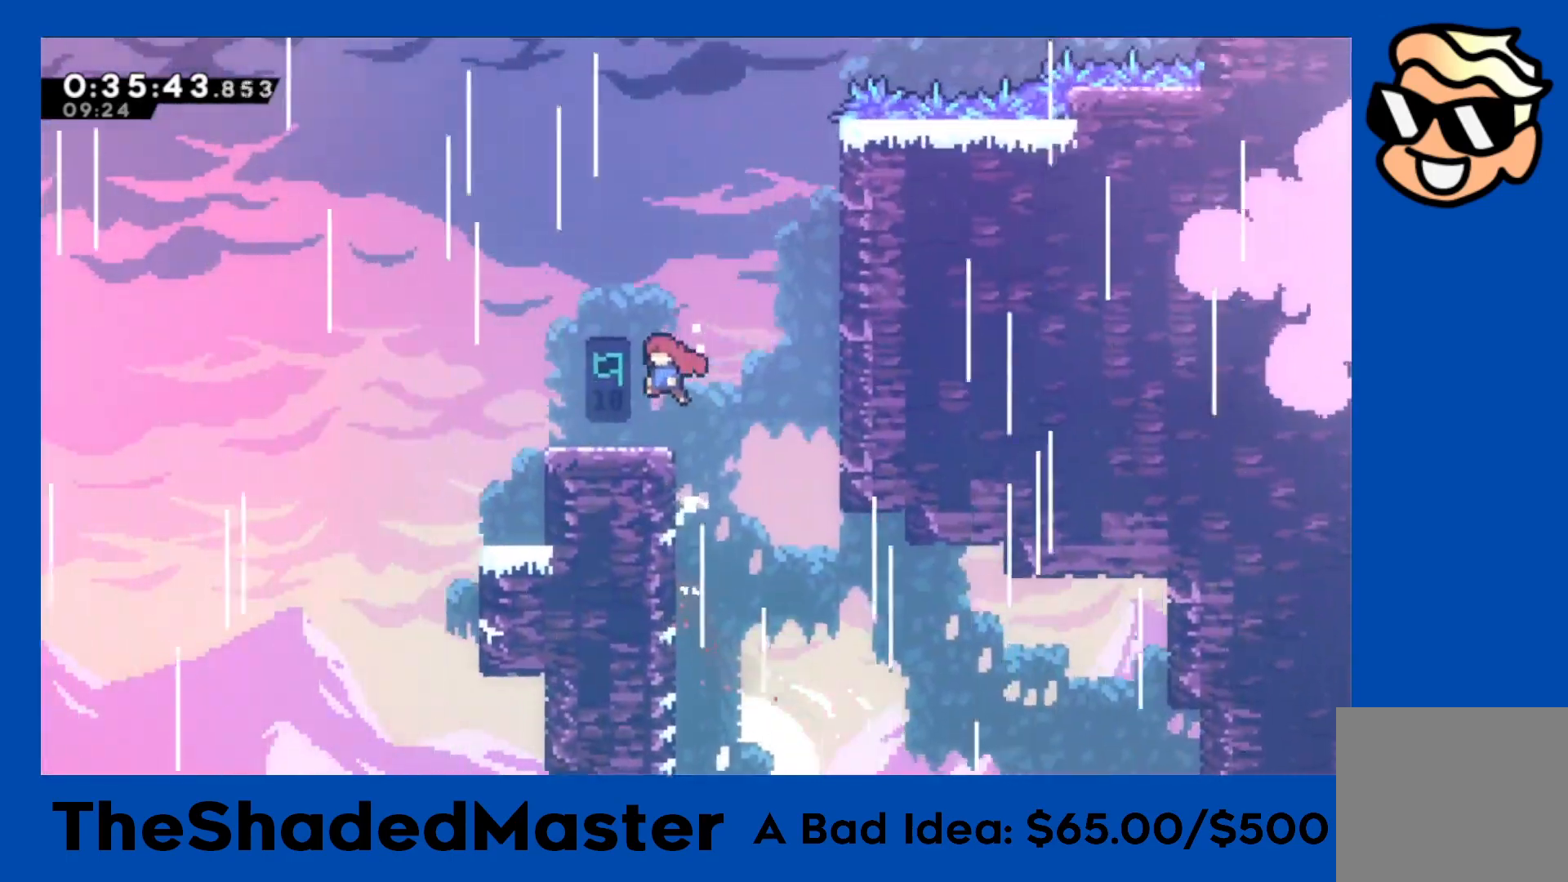
{"buttons": ["CROSS", "R1", "DPAD_RIGHT"], "left_stick": "center", "events": [[117, "DPAD_LEFT", "up"], [250, "DPAD_RIGHT", "down"], [383, "CROSS", "down"]]}
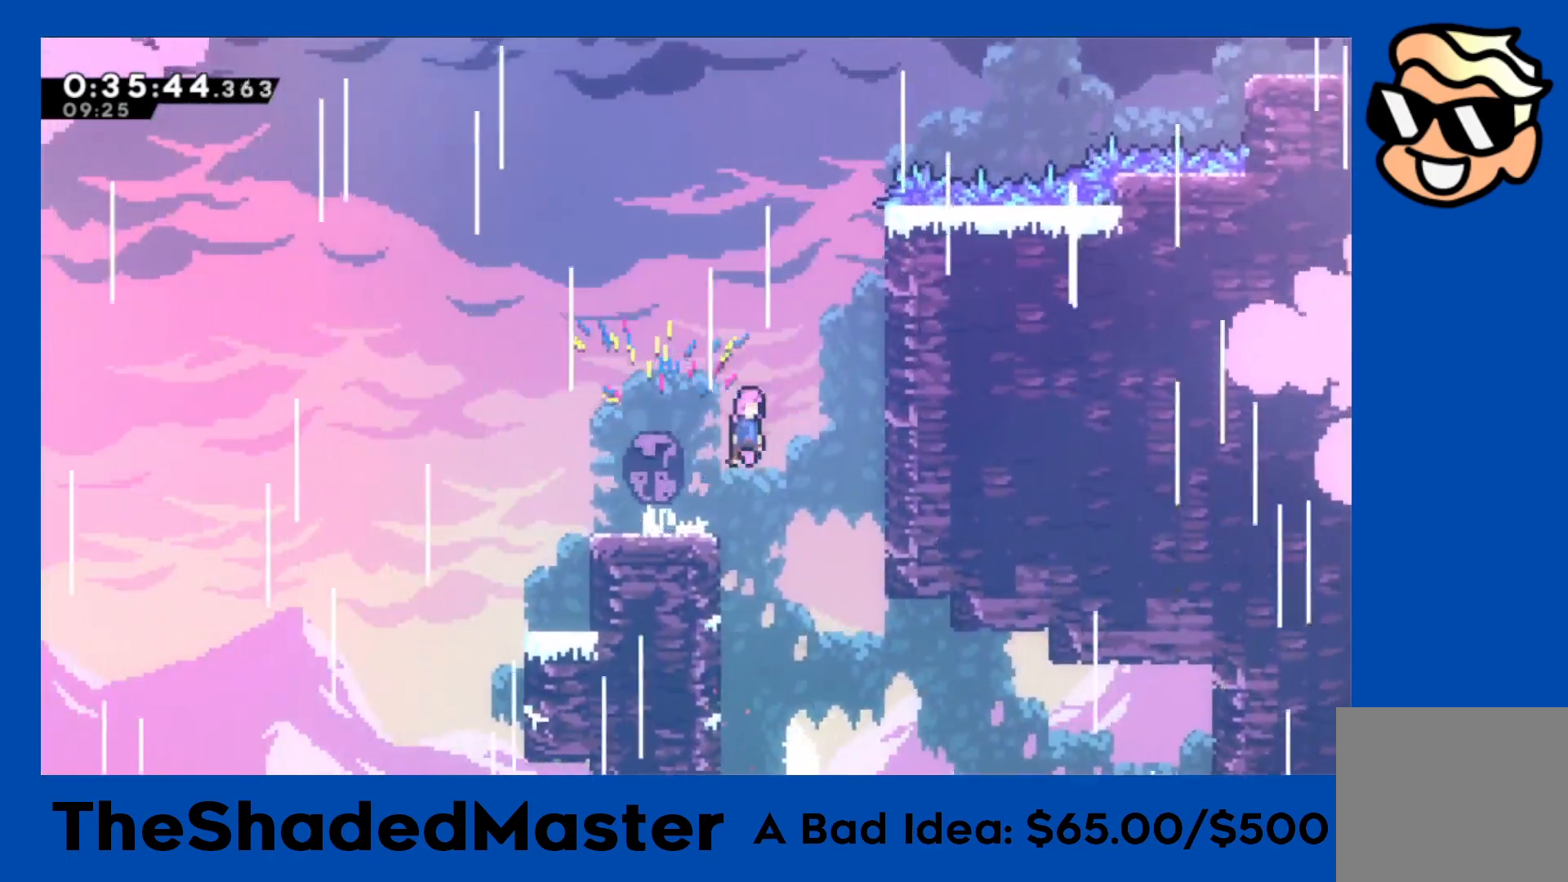
{"buttons": ["CROSS", "R1"], "left_stick": "center", "events": [[317, "CROSS", "up"], [383, "CROSS", "down"], [383, "DPAD_RIGHT", "up"]]}
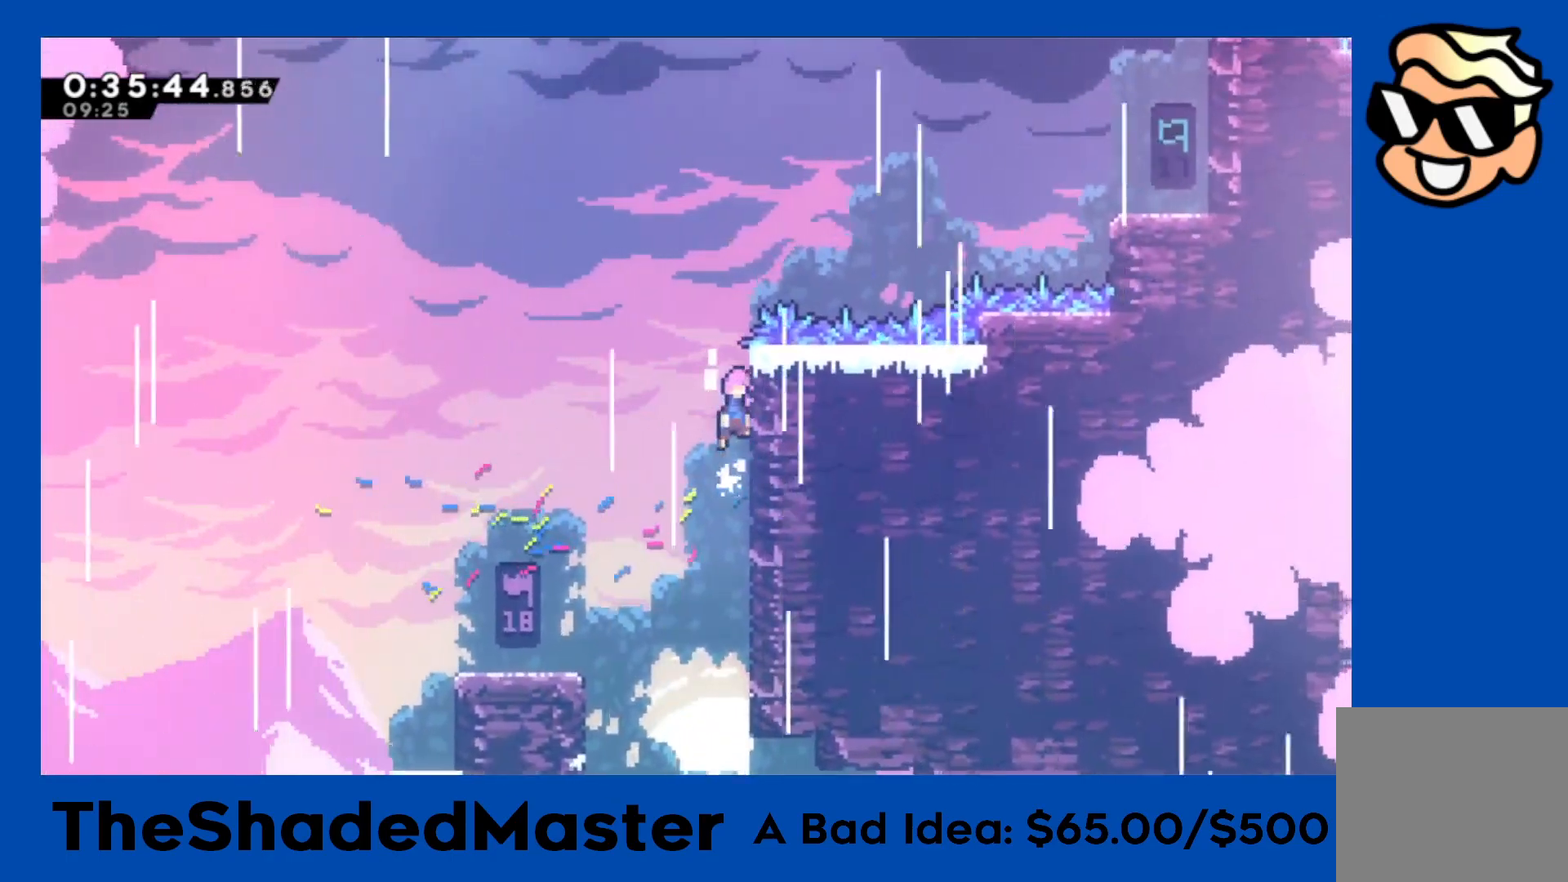
{"buttons": ["SQUARE", "R1", "DPAD_RIGHT"], "left_stick": "center", "events": [[50, "CROSS", "up"], [100, "CROSS", "down"], [417, "DPAD_RIGHT", "down"], [433, "SQUARE", "down"], [450, "CROSS", "up"]]}
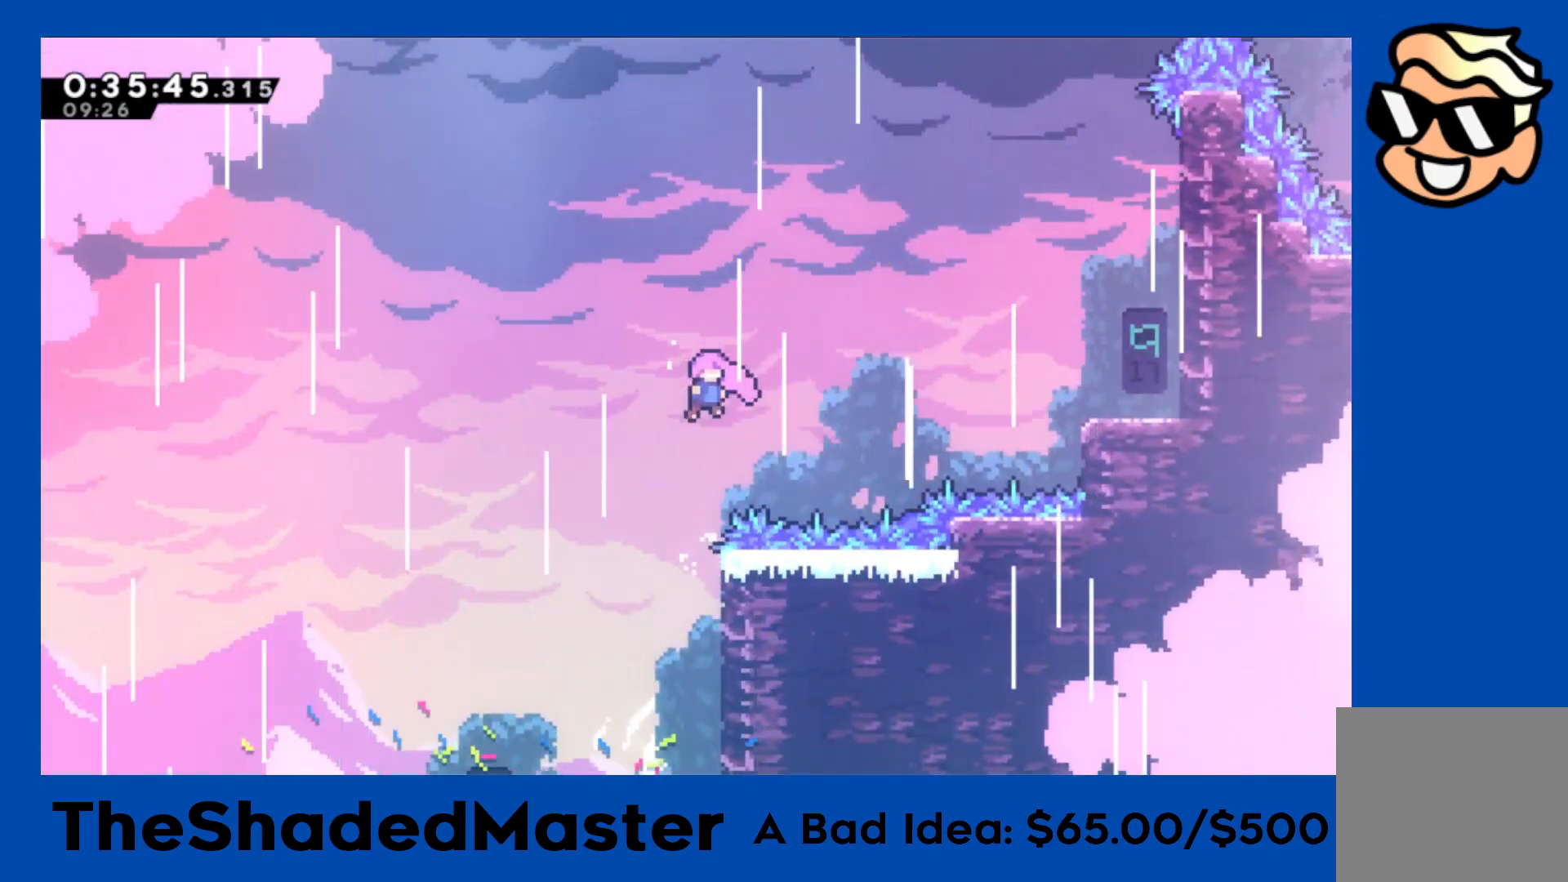
{"buttons": ["R1", "DPAD_RIGHT"], "left_stick": "center", "events": [[133, "SQUARE", "up"], [183, "SQUARE", "down"], [450, "SQUARE", "up"]]}
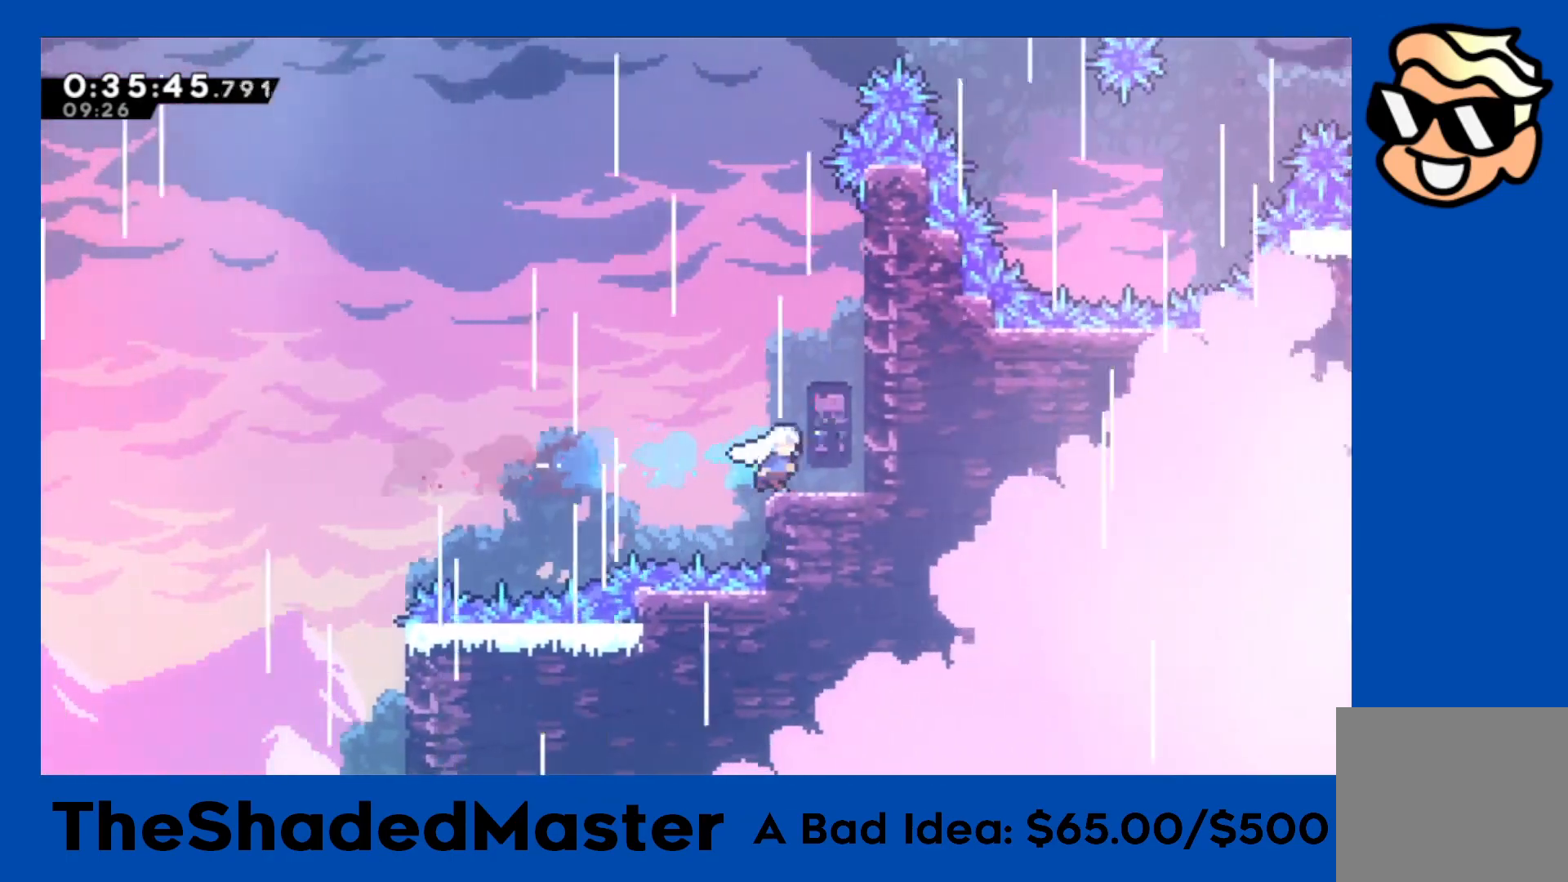
{"buttons": ["CROSS", "R1", "DPAD_RIGHT"], "left_stick": "center", "events": [[17, "DPAD_RIGHT", "up"], [300, "CROSS", "down"], [350, "DPAD_RIGHT", "down"]]}
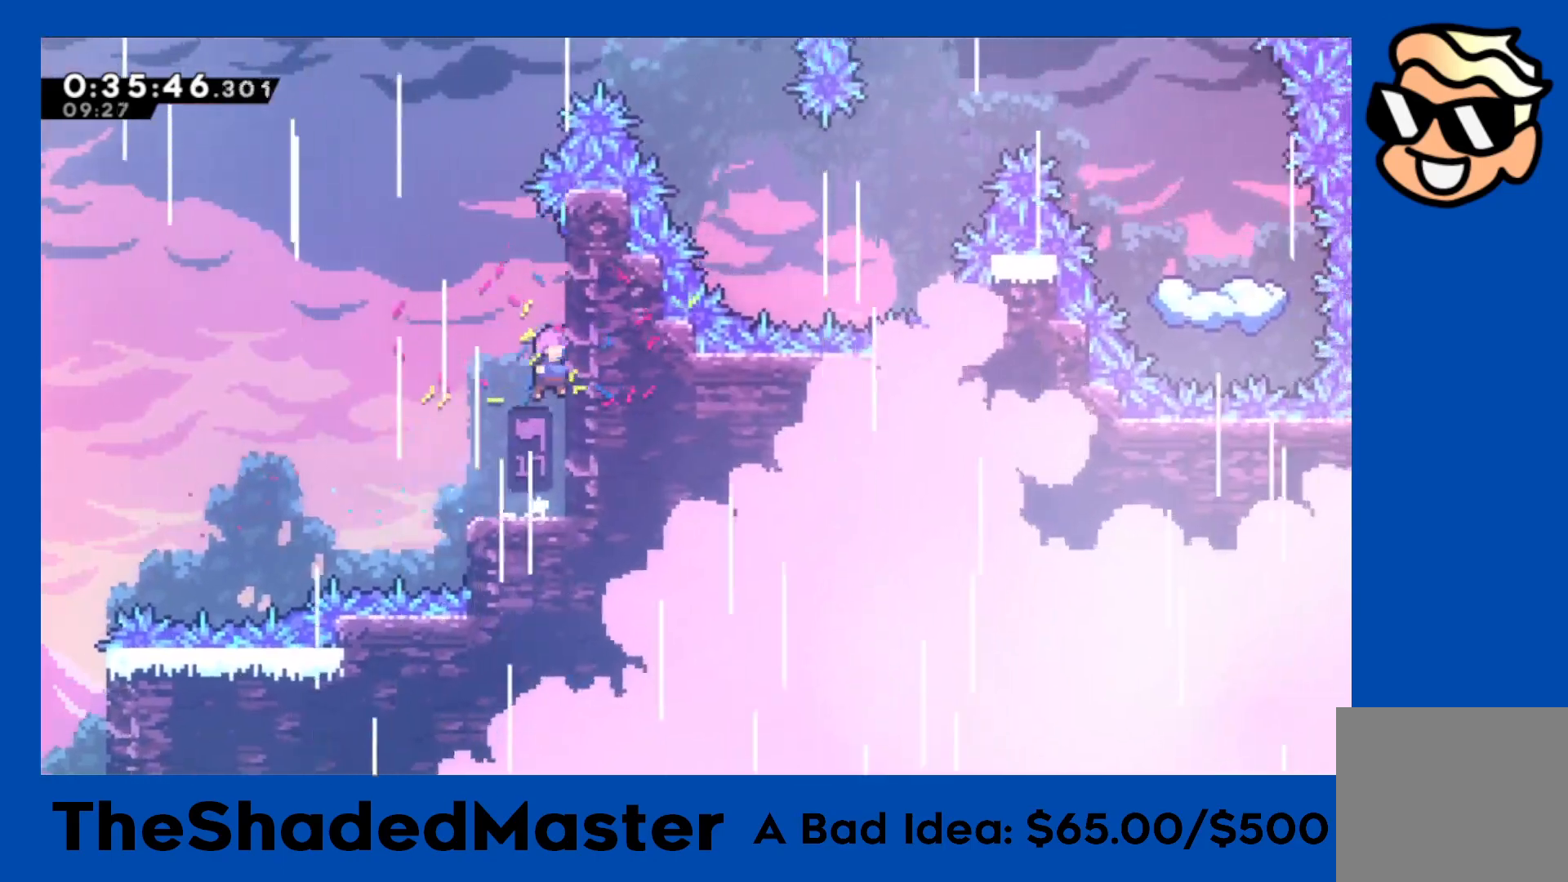
{"buttons": ["CROSS", "R1", "DPAD_LEFT"], "left_stick": "center", "events": [[67, "DPAD_RIGHT", "up"], [167, "CROSS", "up"], [200, "DPAD_UP", "down"], [317, "DPAD_UP", "up"], [417, "DPAD_LEFT", "down"], [433, "CROSS", "down"]]}
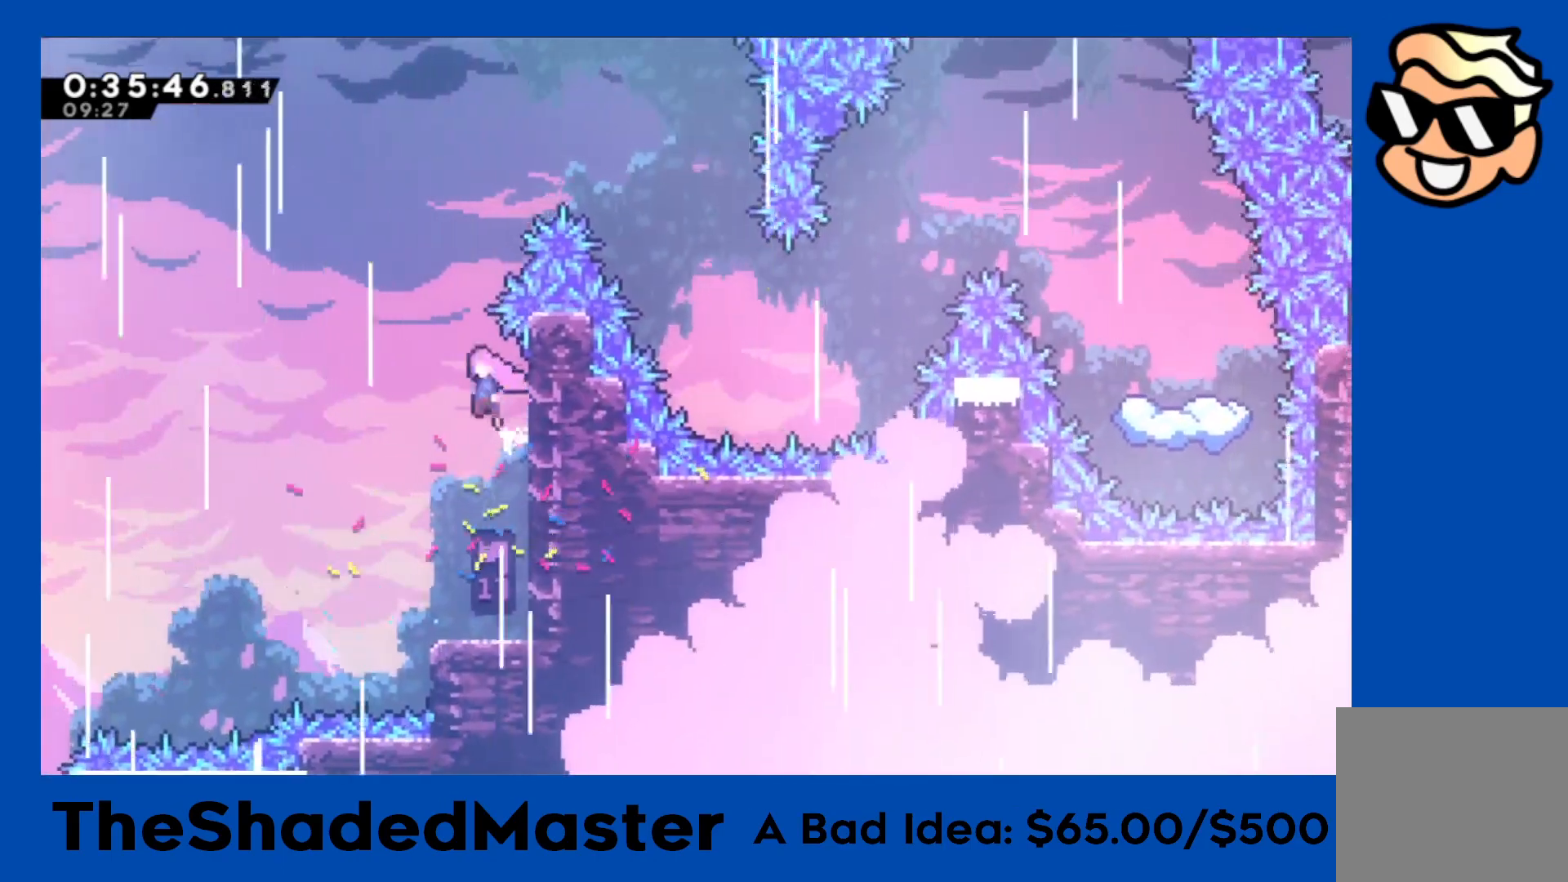
{"buttons": ["SQUARE", "R1", "DPAD_UP", "DPAD_RIGHT"], "left_stick": "center", "events": [[250, "DPAD_LEFT", "up"], [267, "CROSS", "up"], [317, "DPAD_RIGHT", "down"], [317, "DPAD_UP", "down"], [317, "SQUARE", "down"]]}
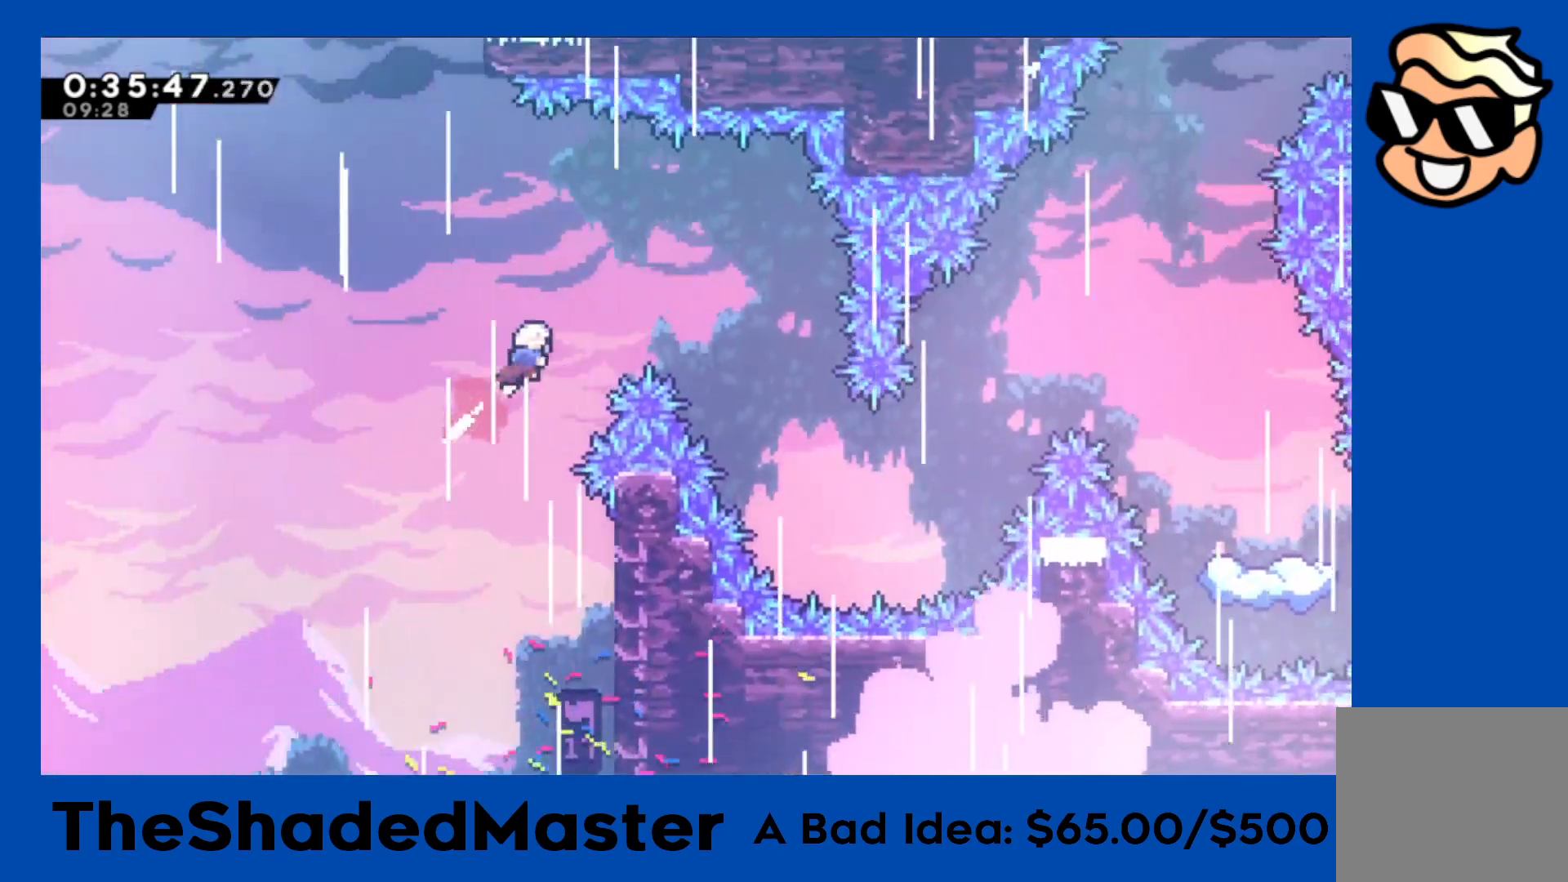
{"buttons": ["DPAD_RIGHT"], "left_stick": "center", "events": [[67, "SQUARE", "up"], [83, "R1", "up"], [117, "DPAD_UP", "up"]]}
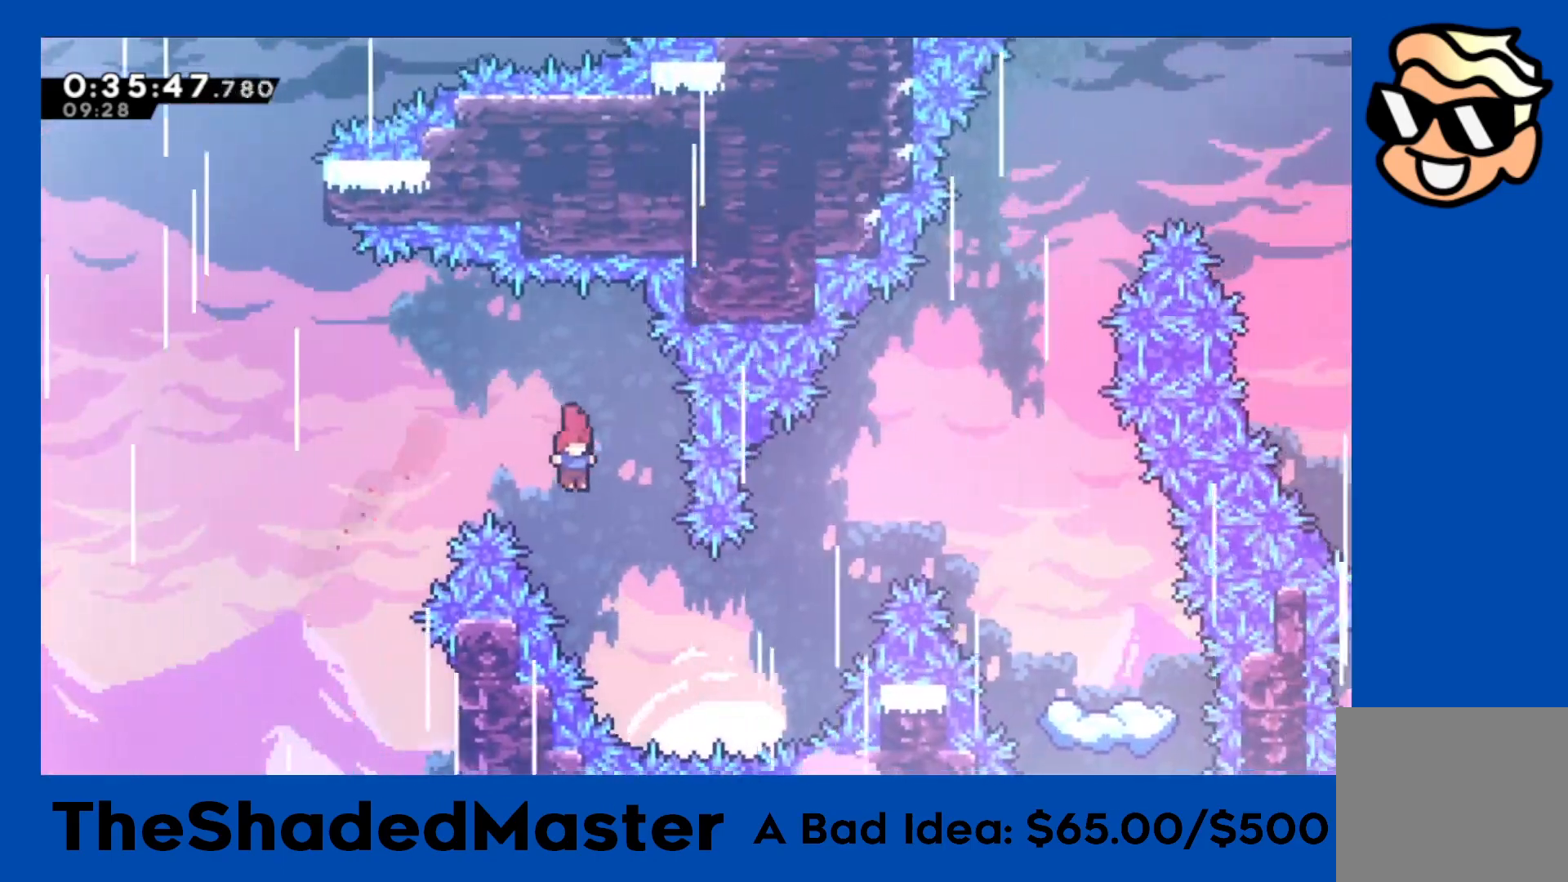
{"buttons": ["SQUARE", "R1", "DPAD_UP", "DPAD_RIGHT"], "left_stick": "center", "events": [[317, "DPAD_UP", "down"], [350, "R1", "down"], [367, "SQUARE", "down"]]}
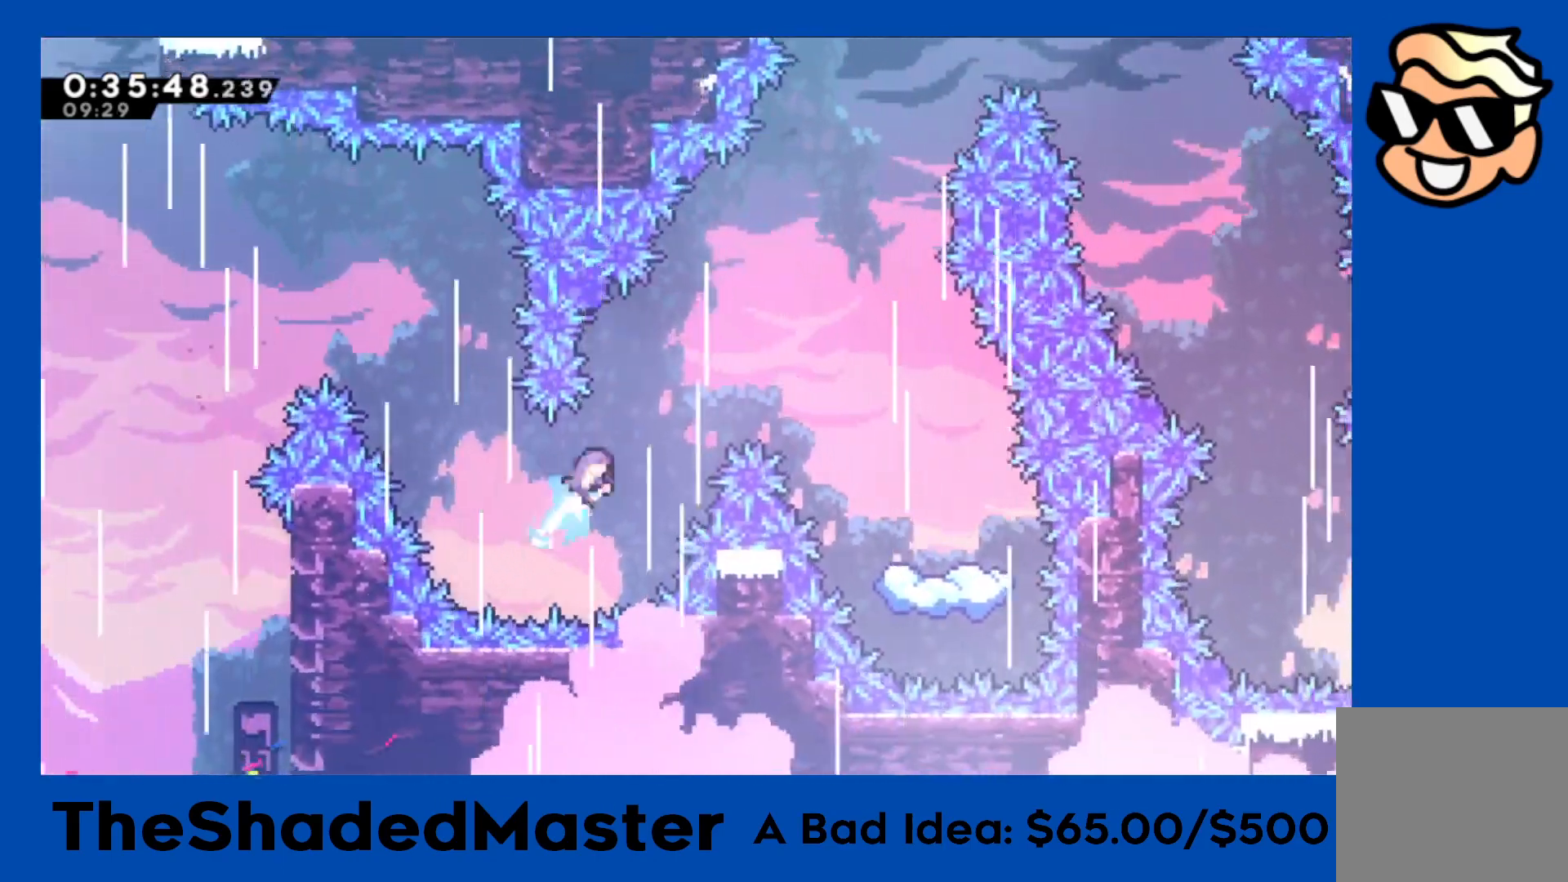
{"buttons": ["R1", "DPAD_RIGHT"], "left_stick": "center", "events": [[150, "DPAD_UP", "up"], [150, "SQUARE", "up"]]}
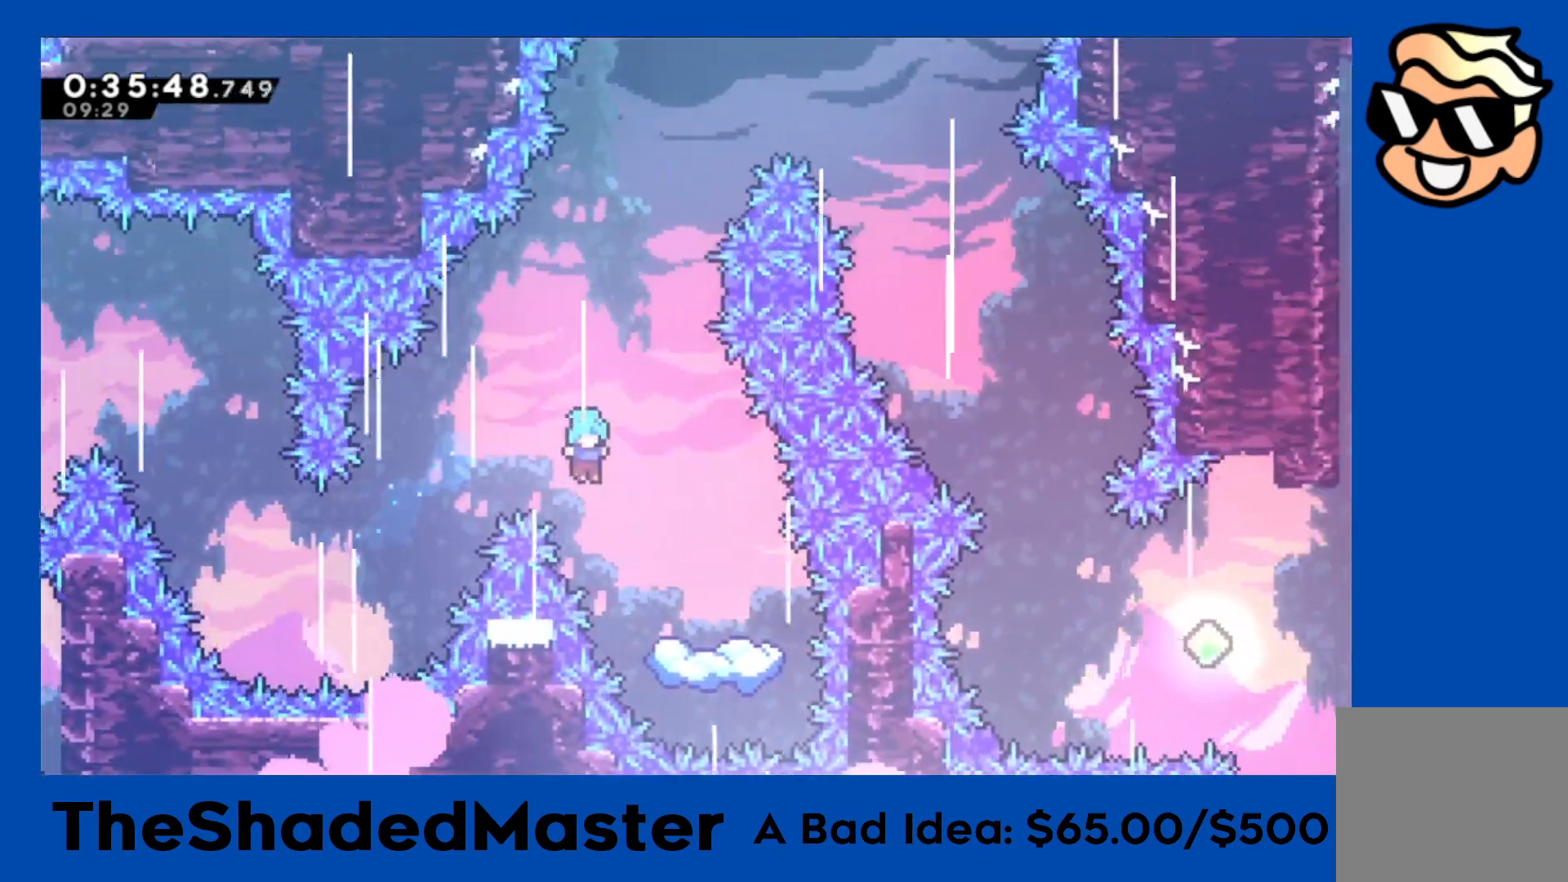
{"buttons": ["R1"], "left_stick": "center", "events": [[200, "DPAD_RIGHT", "up"]]}
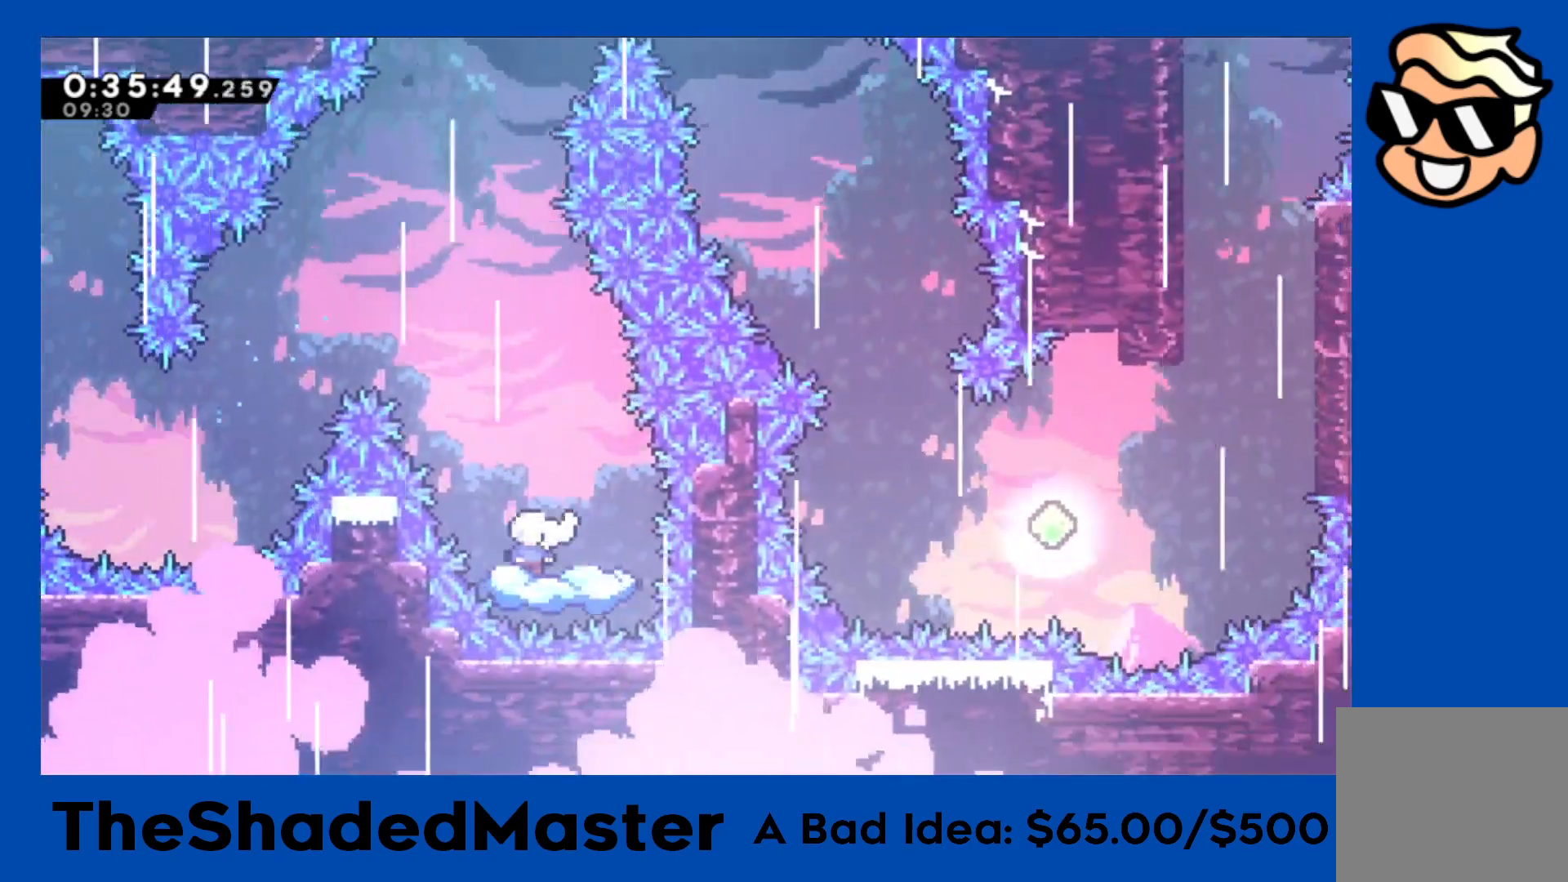
{"buttons": ["CROSS", "R1"], "left_stick": "center", "events": [[217, "DPAD_LEFT", "down"], [233, "CROSS", "down"], [367, "DPAD_LEFT", "up"]]}